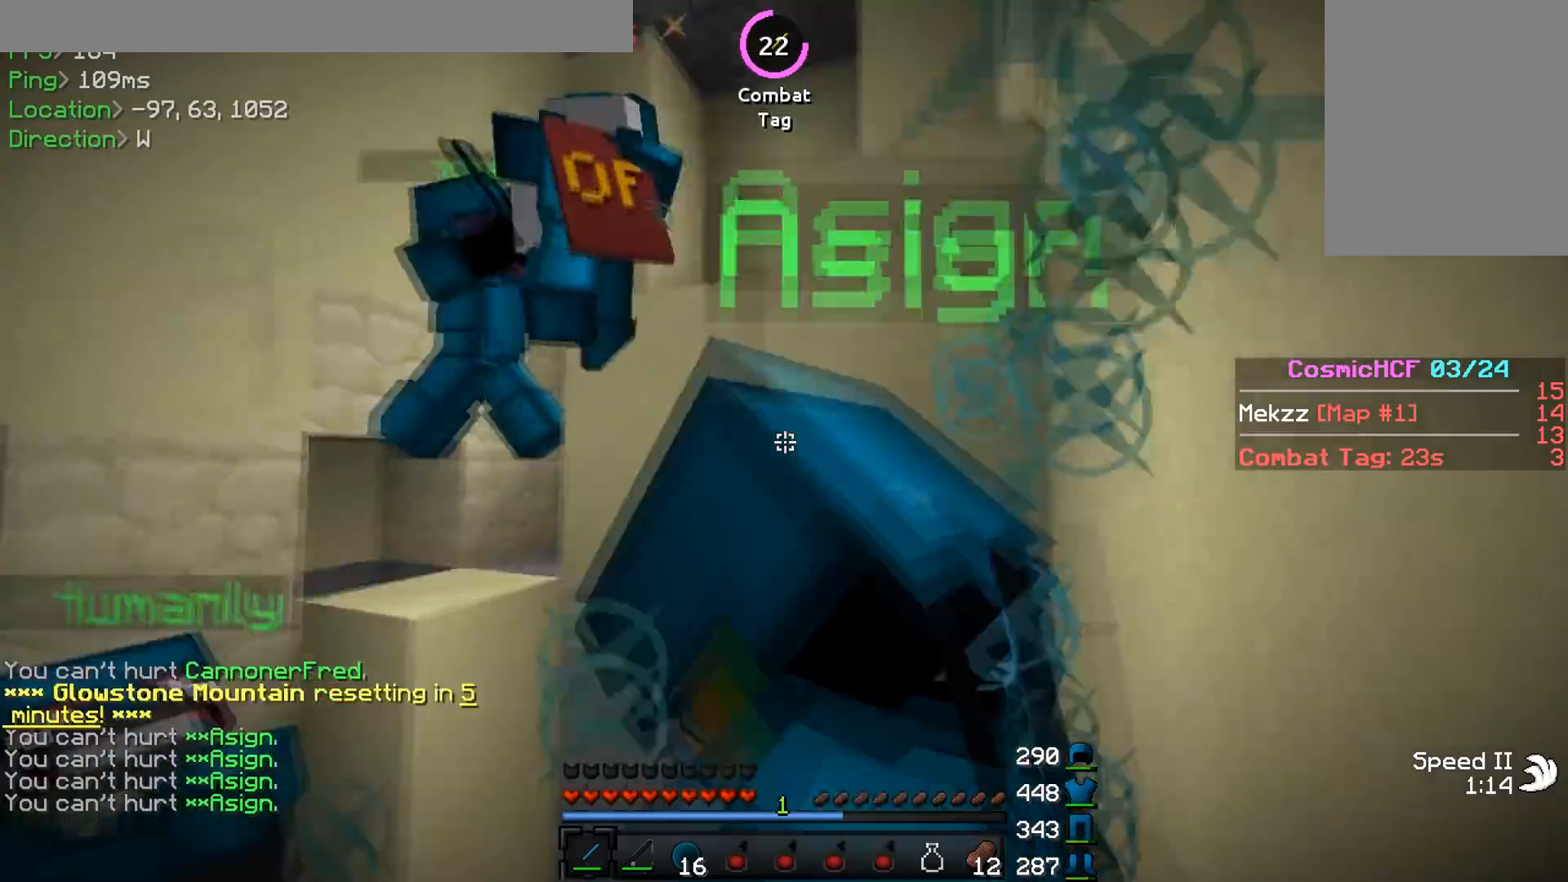
Gameplay with keyboard and mouse; each line is a JSON object with the keys and mouse buttons held at the frame after it. "events" lists presses ("down") and releases ("up") of "a", "d", "s", "w", "mouse_left" and "mouse_right" between this image and that frame as [ms after this image, input, new state], when the widget could be followed in between. "mouse_left", "mouse_right" = the "left", "right" buttons of the "mouse" list. No other keys are recorded. Fast repeated clicks can show as one long hold. Mouse movement is not recorded.
{"keys": [], "mouse": [], "events": [[34, "mouse_left", "up"], [67, "mouse_left", "down"], [117, "mouse_left", "up"], [167, "mouse_left", "down"], [201, "mouse_left", "up"], [367, "mouse_left", "down"], [434, "mouse_left", "up"], [468, "mouse_left", "down"], [501, "mouse_left", "up"]]}
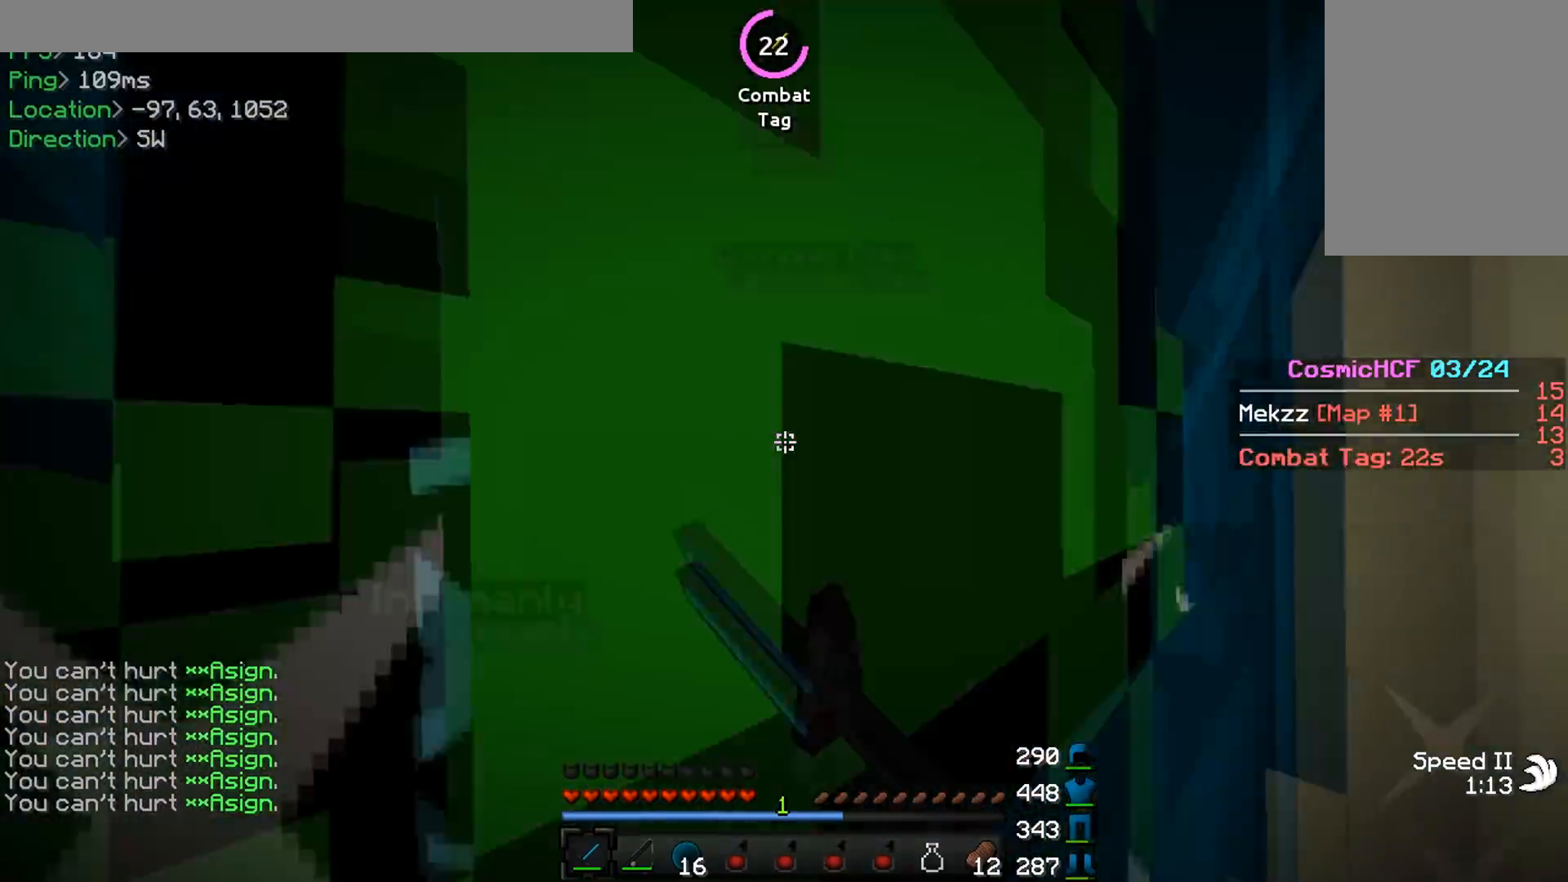
{"keys": ["w"], "mouse": ["left"], "events": [[33, "mouse_left", "down"], [100, "mouse_left", "up"], [133, "mouse_left", "down"], [167, "mouse_left", "up"], [183, "w", "down"], [200, "mouse_left", "down"], [250, "mouse_left", "up"], [284, "mouse_left", "down"], [334, "mouse_left", "up"], [367, "mouse_left", "down"], [400, "mouse_left", "up"], [450, "mouse_left", "down"]]}
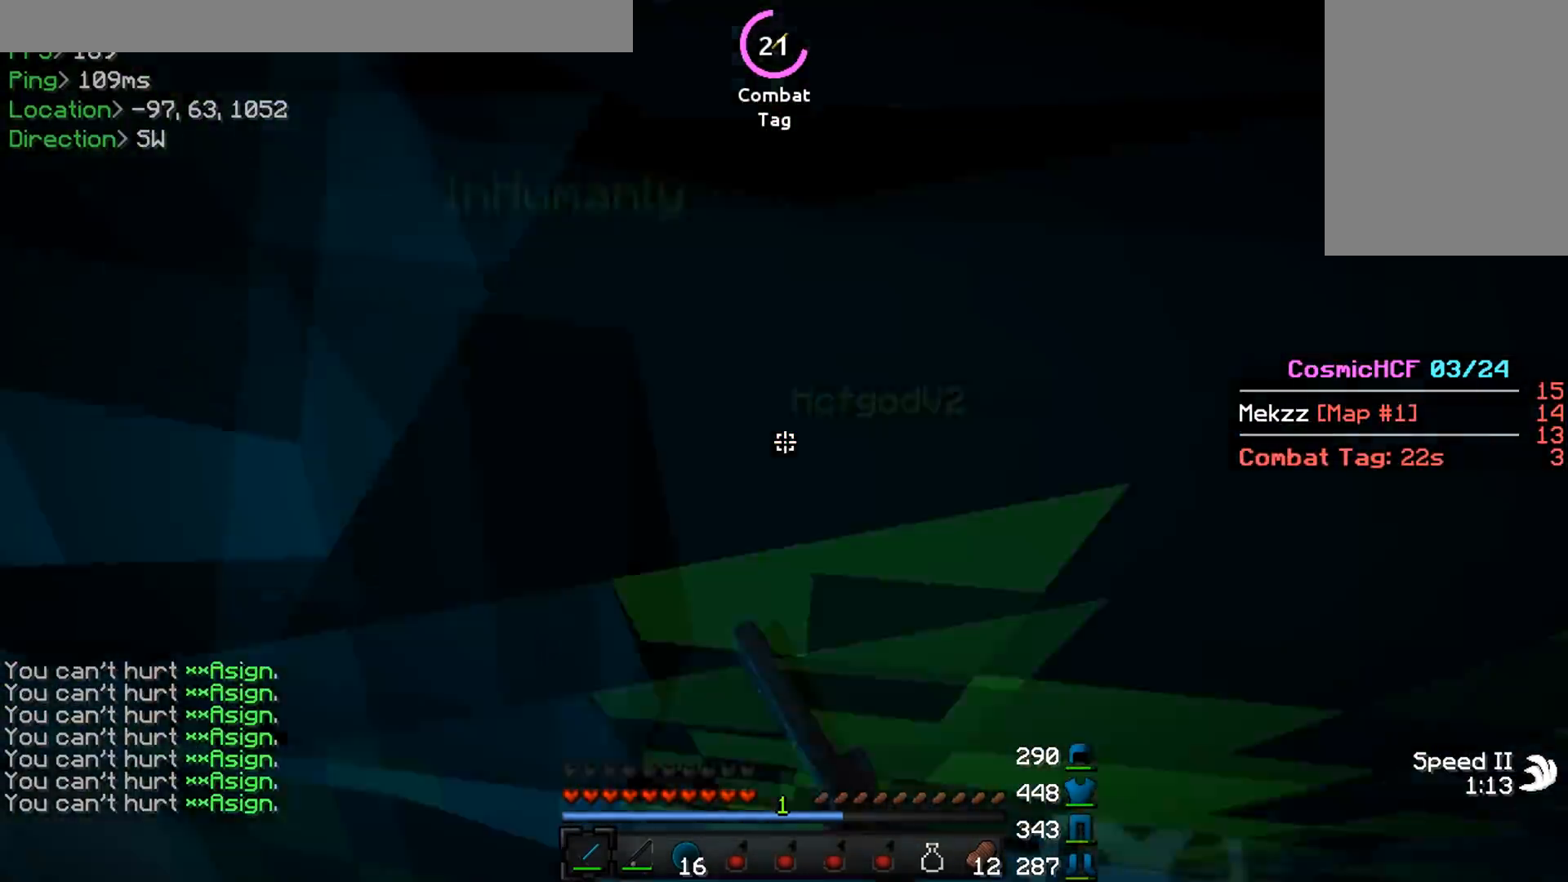
{"keys": ["a"], "mouse": ["left"], "events": [[17, "mouse_left", "up"], [51, "mouse_left", "down"], [101, "mouse_left", "up"], [134, "d", "down"], [134, "mouse_left", "down"], [368, "mouse_left", "up"], [418, "mouse_left", "down"], [434, "d", "up"], [434, "w", "up"], [468, "mouse_left", "up"], [484, "a", "down"], [501, "mouse_left", "down"]]}
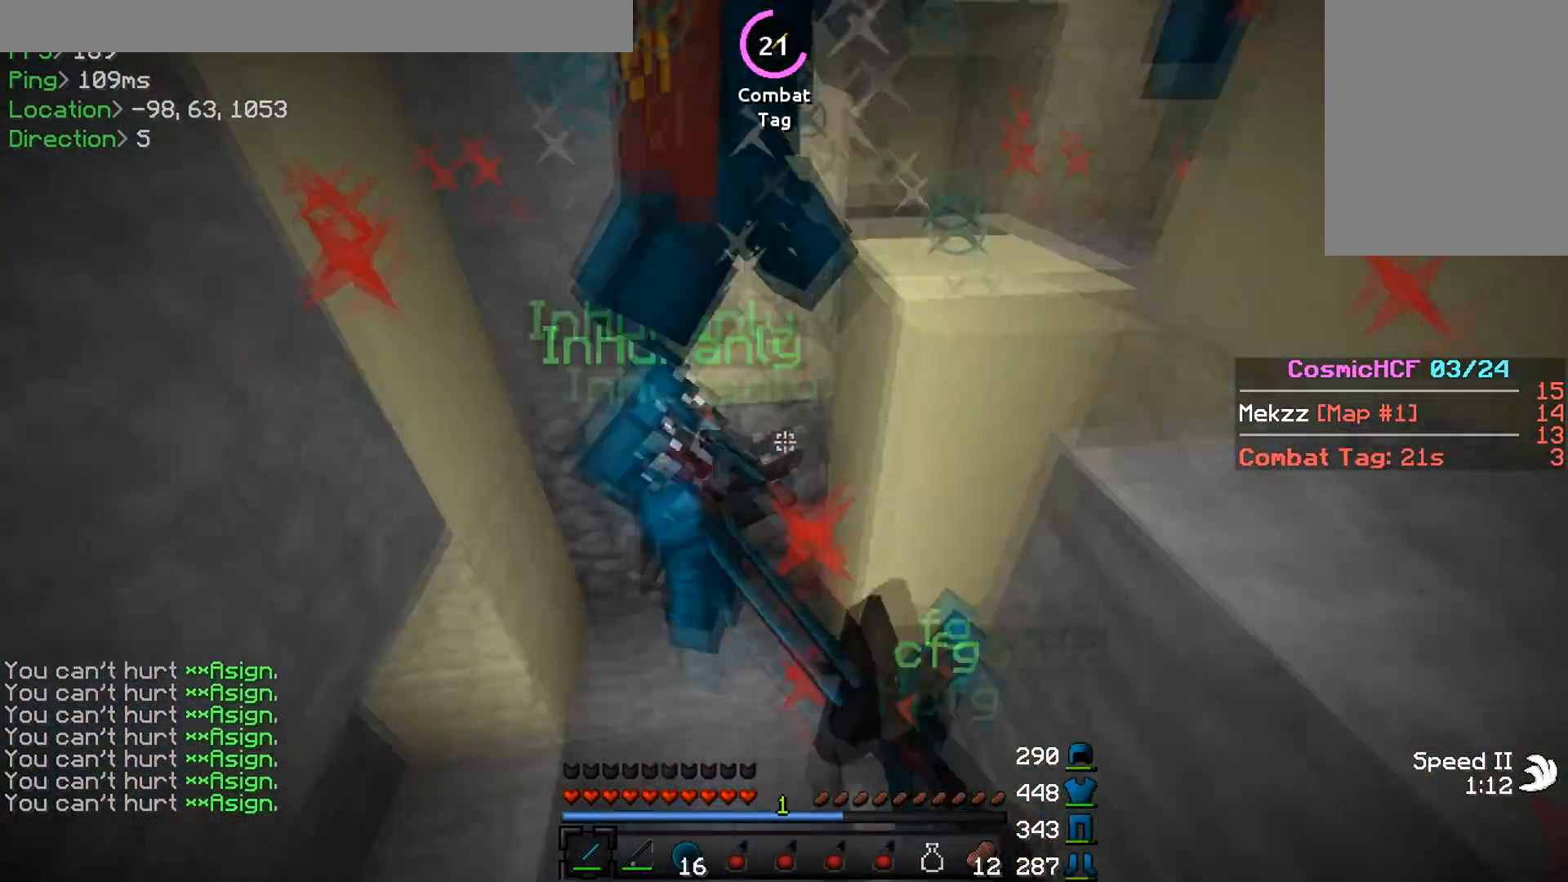
{"keys": ["s"], "mouse": ["left"], "events": [[50, "mouse_left", "up"], [83, "mouse_left", "down"], [300, "mouse_left", "up"], [334, "mouse_left", "down"], [417, "a", "up"], [417, "mouse_left", "up"], [484, "mouse_left", "down"], [500, "s", "down"]]}
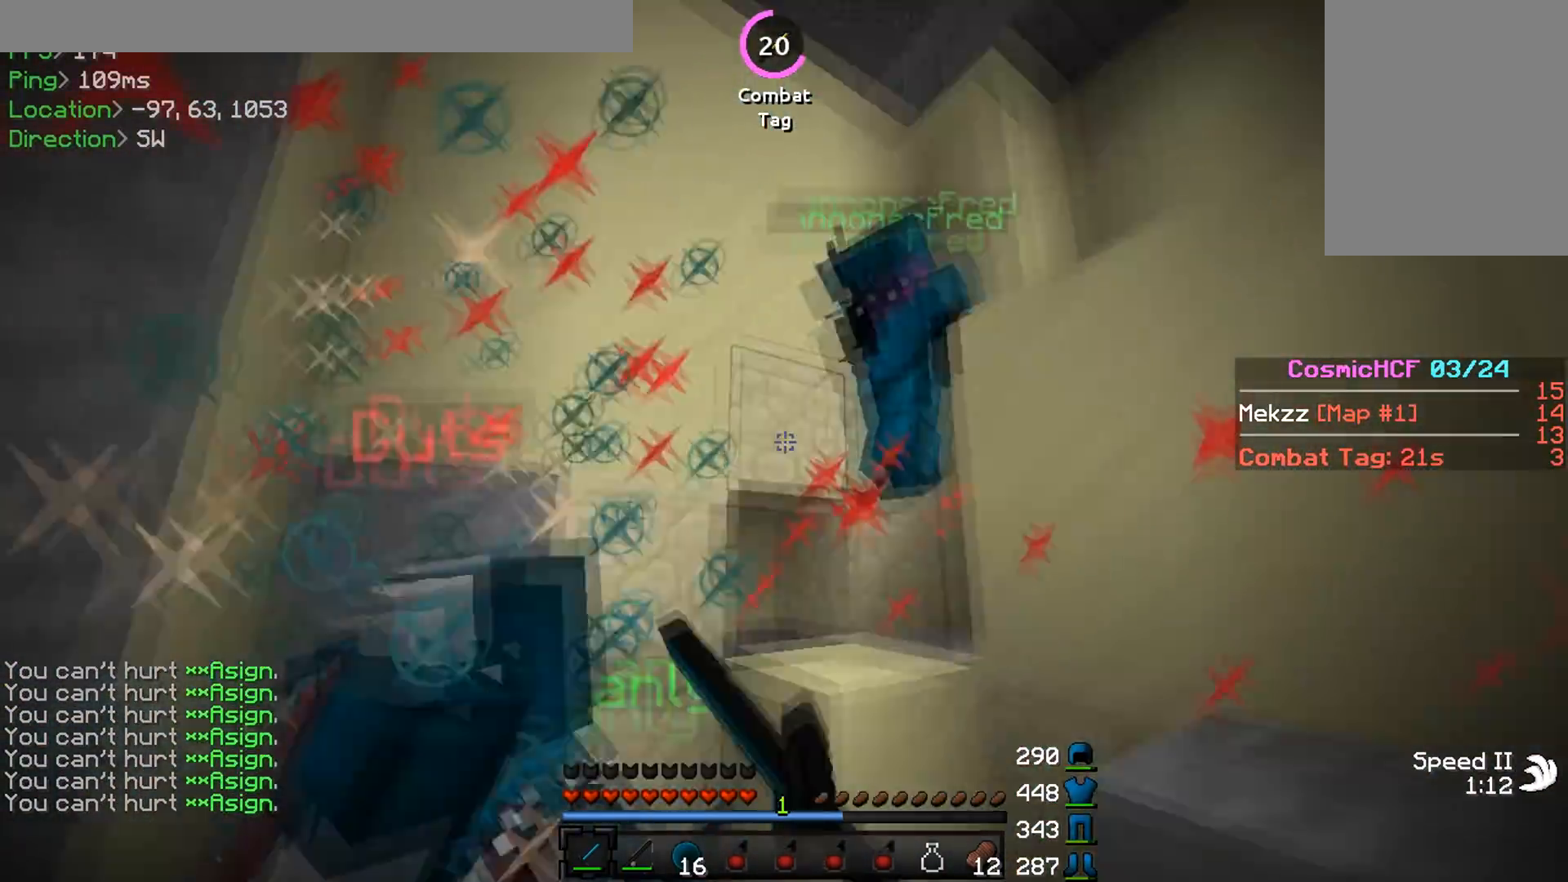
{"keys": ["w"], "mouse": ["left"], "events": [[134, "mouse_left", "up"], [167, "mouse_left", "down"], [201, "s", "up"], [301, "mouse_left", "up"], [317, "mouse_left", "down"], [334, "w", "down"], [418, "mouse_left", "up"], [484, "mouse_left", "down"]]}
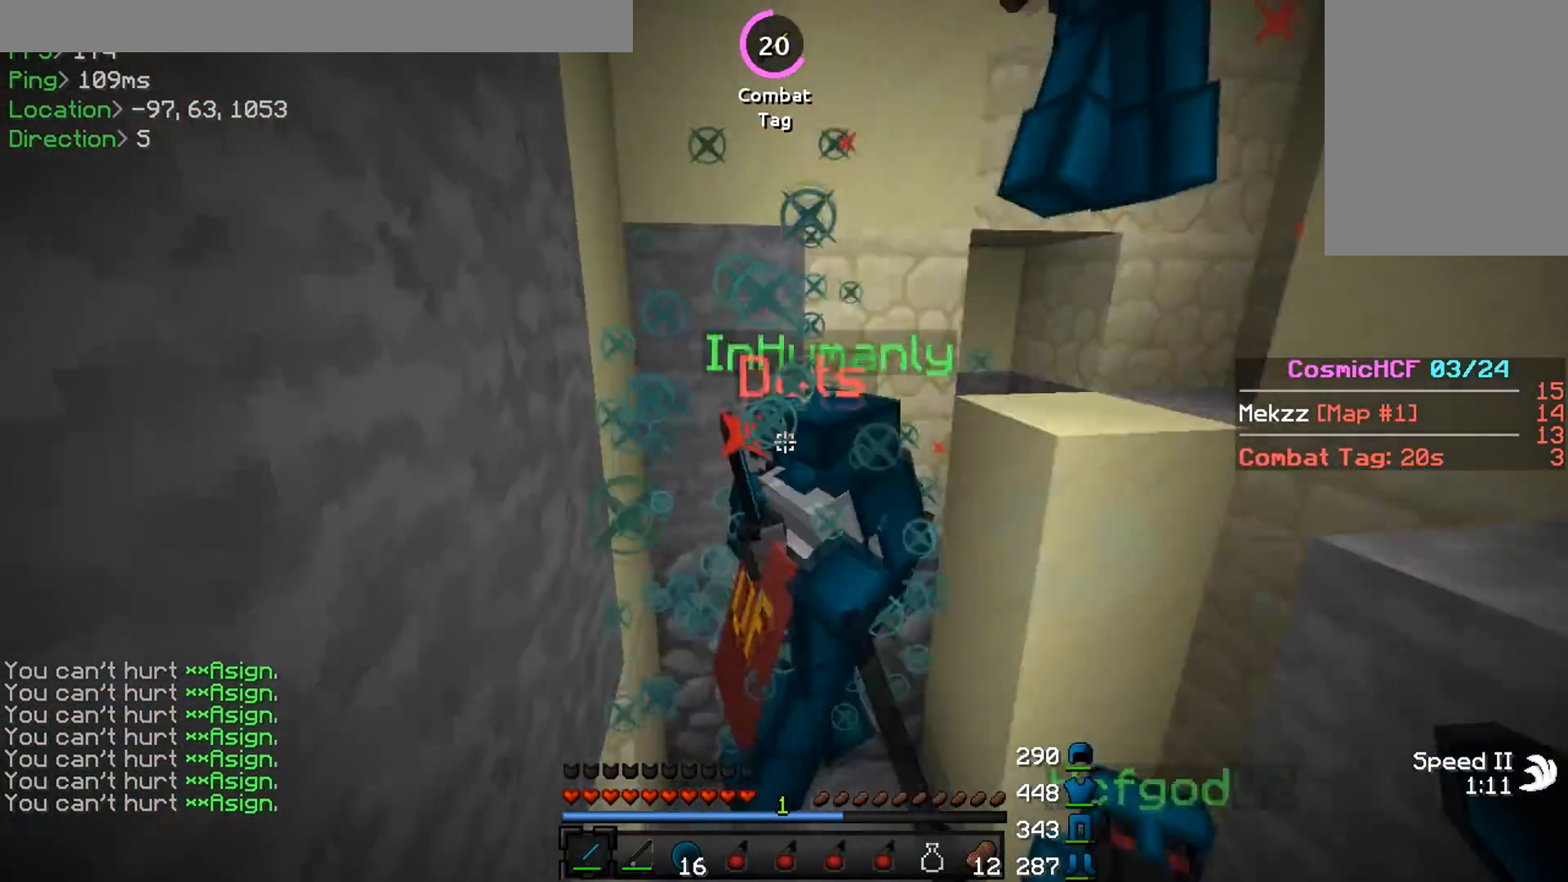
{"keys": [], "mouse": ["left"], "events": [[33, "mouse_left", "up"], [50, "w", "up"], [67, "mouse_left", "down"], [200, "mouse_left", "up"], [234, "mouse_left", "down"], [284, "mouse_left", "up"], [300, "mouse_left", "down"], [367, "s", "down"], [434, "mouse_left", "up"], [450, "s", "up"], [484, "mouse_left", "down"]]}
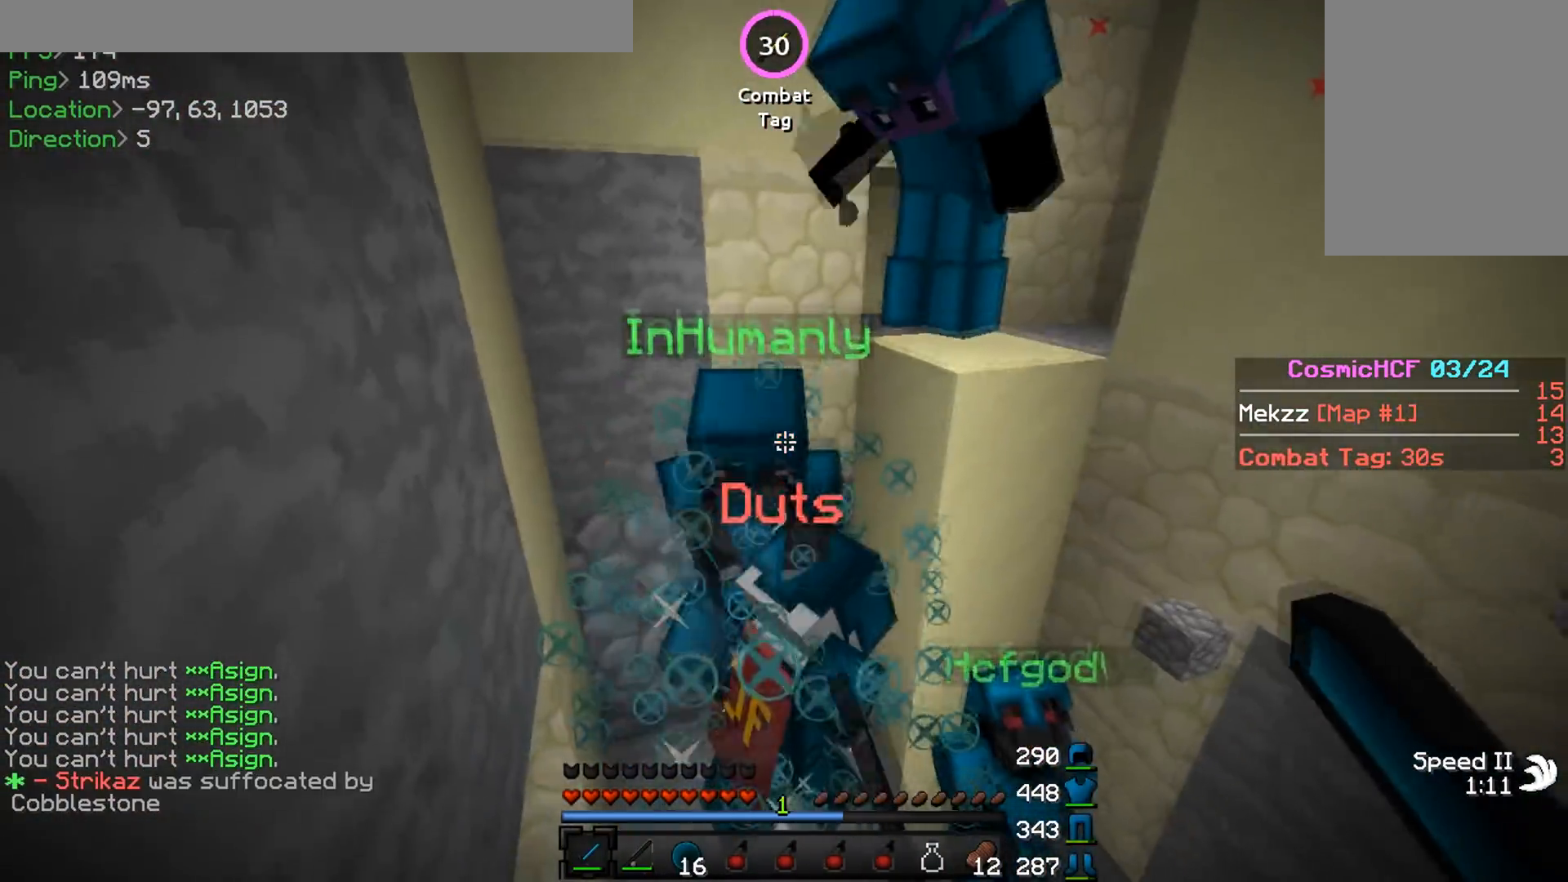
{"keys": [], "mouse": ["left"], "events": [[117, "mouse_left", "up"], [151, "mouse_left", "down"], [184, "mouse_left", "up"], [251, "mouse_left", "down"], [284, "mouse_left", "up"], [317, "mouse_left", "down"], [351, "w", "down"], [418, "mouse_left", "up"], [468, "mouse_left", "down"], [468, "w", "up"]]}
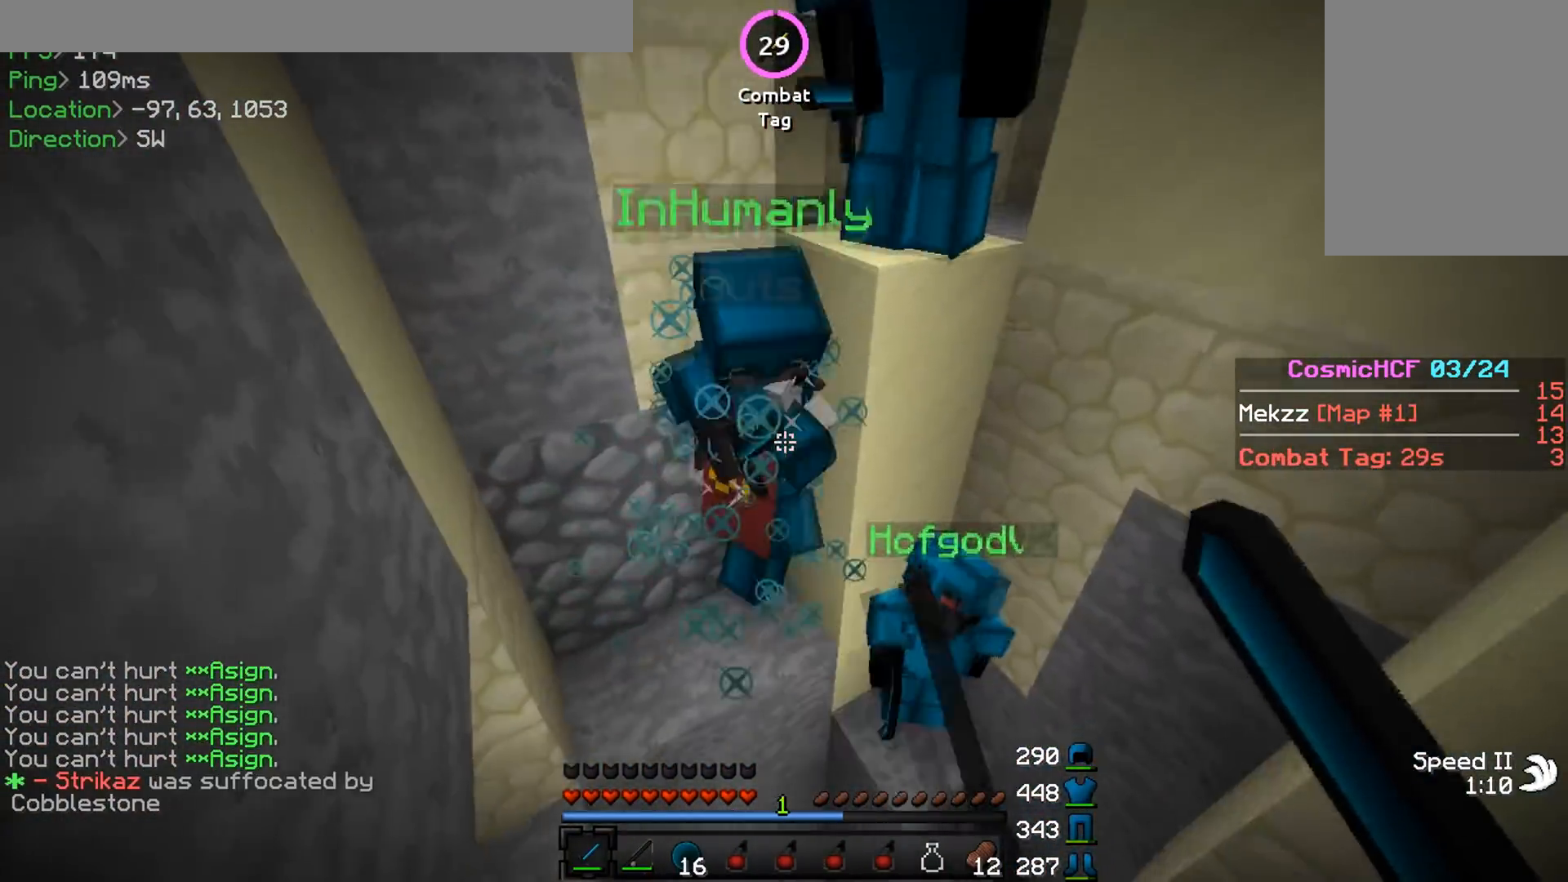
{"keys": ["a"], "mouse": [], "events": [[300, "mouse_left", "up"], [350, "mouse_left", "down"], [384, "mouse_left", "up"], [417, "a", "down"], [417, "mouse_left", "down"], [450, "mouse_left", "up"]]}
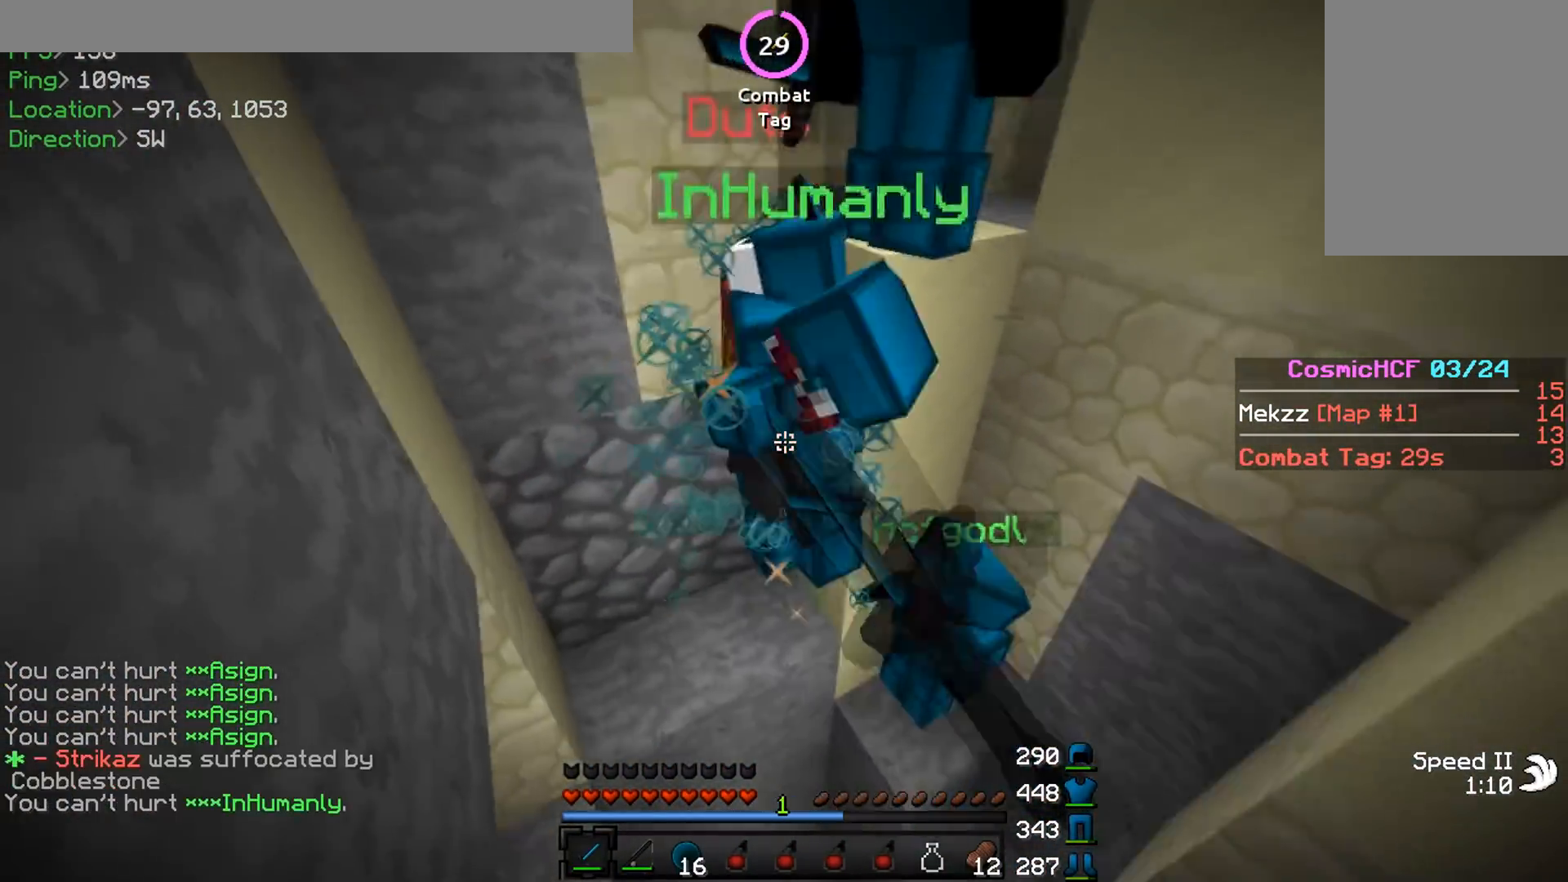
{"keys": [], "mouse": ["left"], "events": [[67, "a", "up"], [67, "mouse_left", "down"], [101, "mouse_left", "up"], [134, "mouse_left", "down"], [267, "mouse_left", "up"], [301, "mouse_left", "down"], [351, "mouse_left", "up"], [368, "mouse_left", "down"], [434, "mouse_left", "up"], [468, "mouse_left", "down"]]}
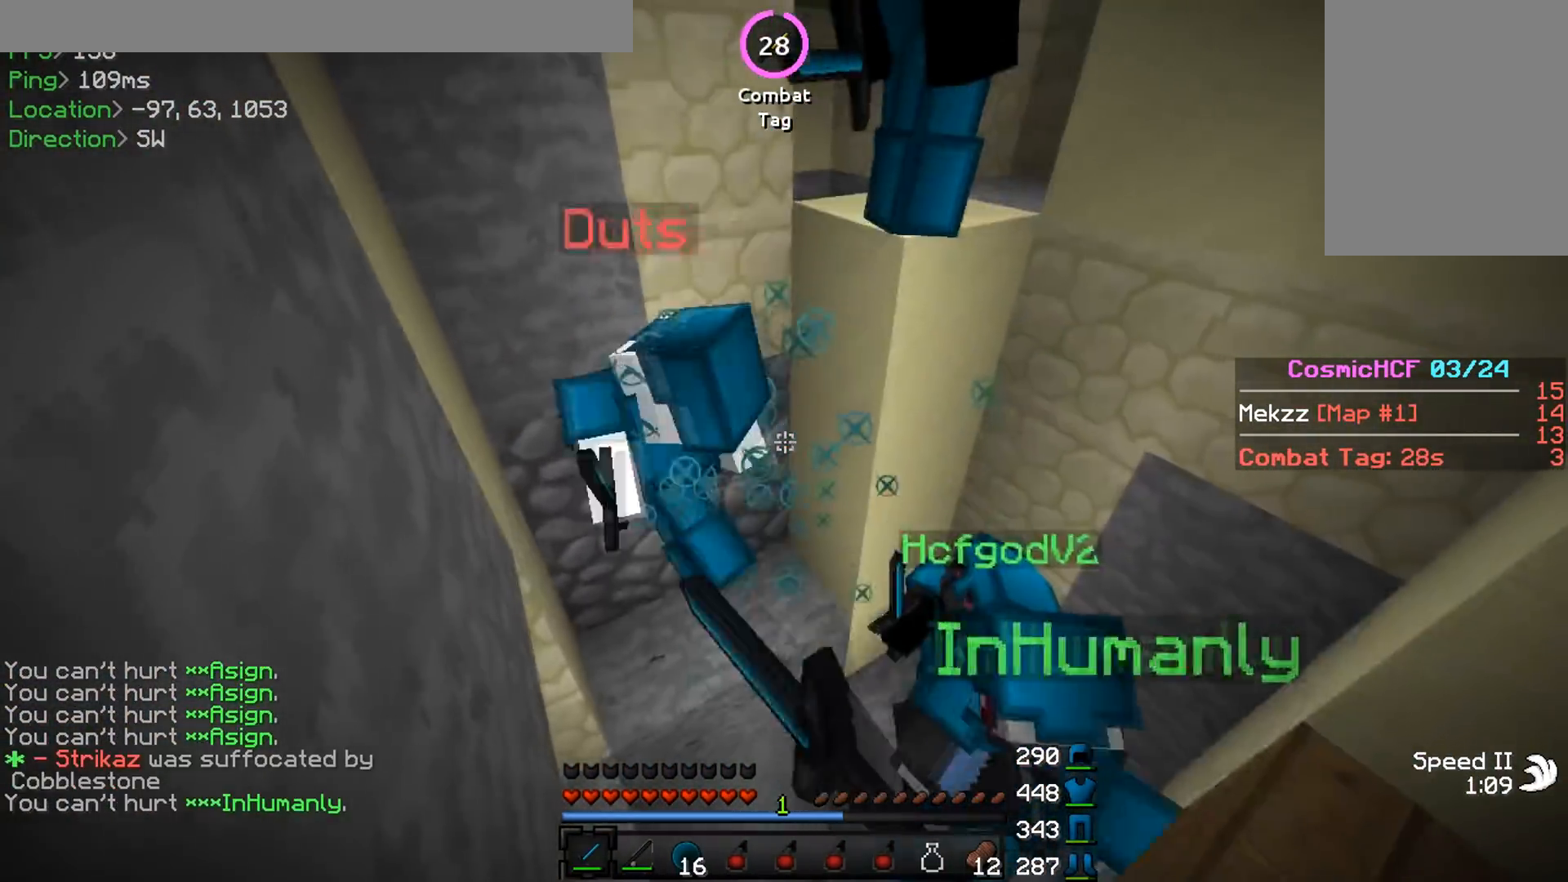
{"keys": [], "mouse": [], "events": [[83, "mouse_left", "up"], [133, "mouse_left", "down"], [167, "mouse_left", "up"], [267, "mouse_left", "down"], [300, "mouse_left", "up"], [317, "mouse_left", "down"], [350, "mouse_left", "up"], [367, "mouse_left", "down"], [417, "mouse_left", "up"], [450, "mouse_left", "down"], [484, "mouse_left", "up"]]}
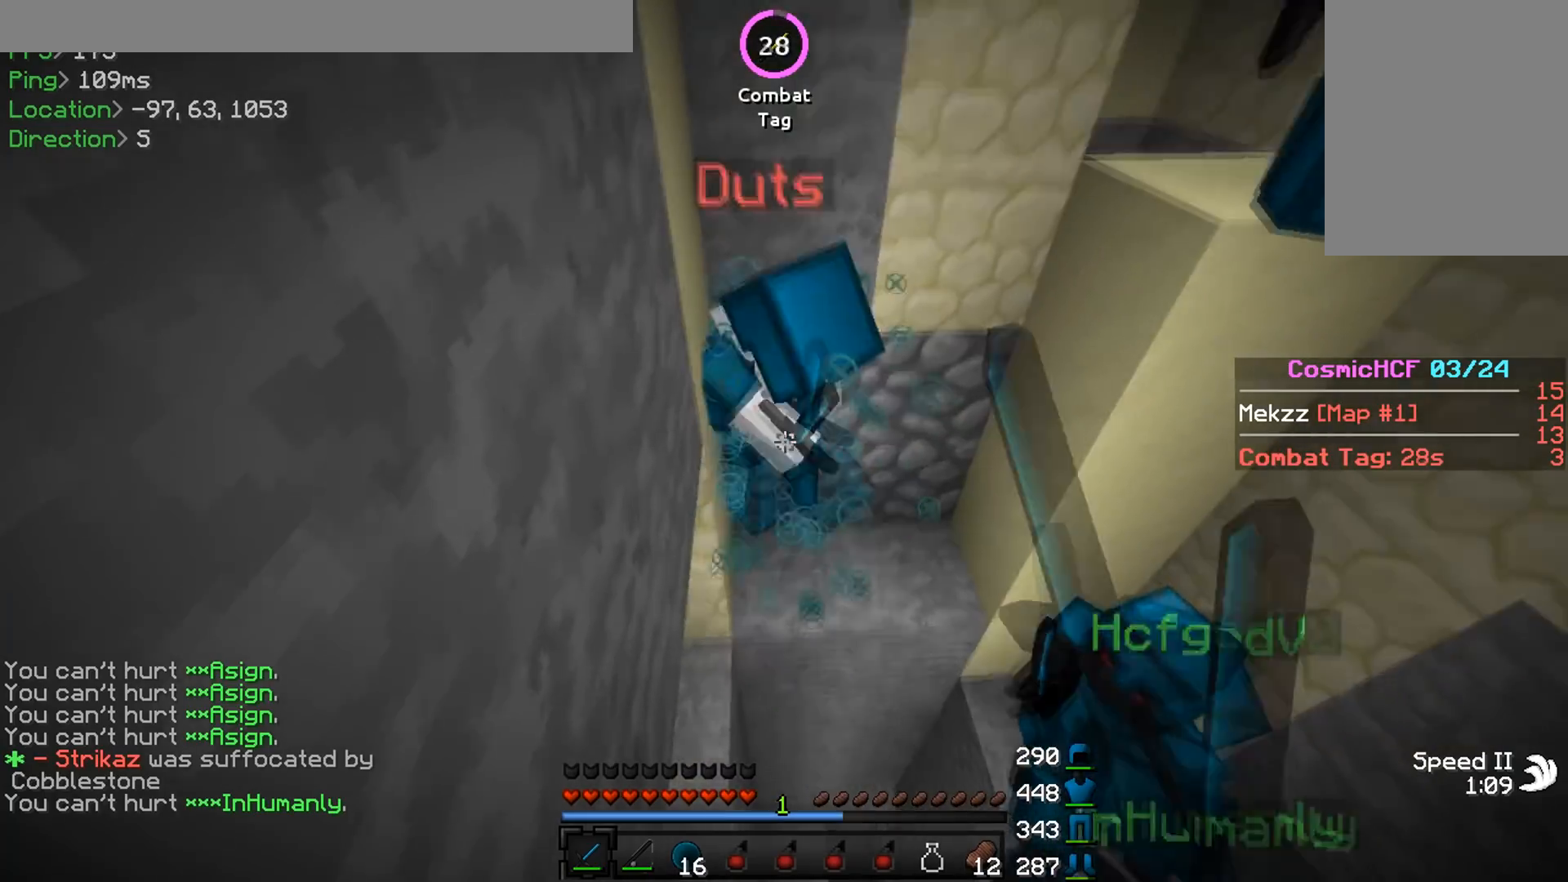
{"keys": [], "mouse": [], "events": [[34, "mouse_left", "down"], [84, "mouse_left", "up"], [101, "mouse_left", "down"], [251, "mouse_left", "up"], [284, "mouse_left", "down"], [418, "mouse_left", "up"], [451, "mouse_left", "down"], [501, "mouse_left", "up"]]}
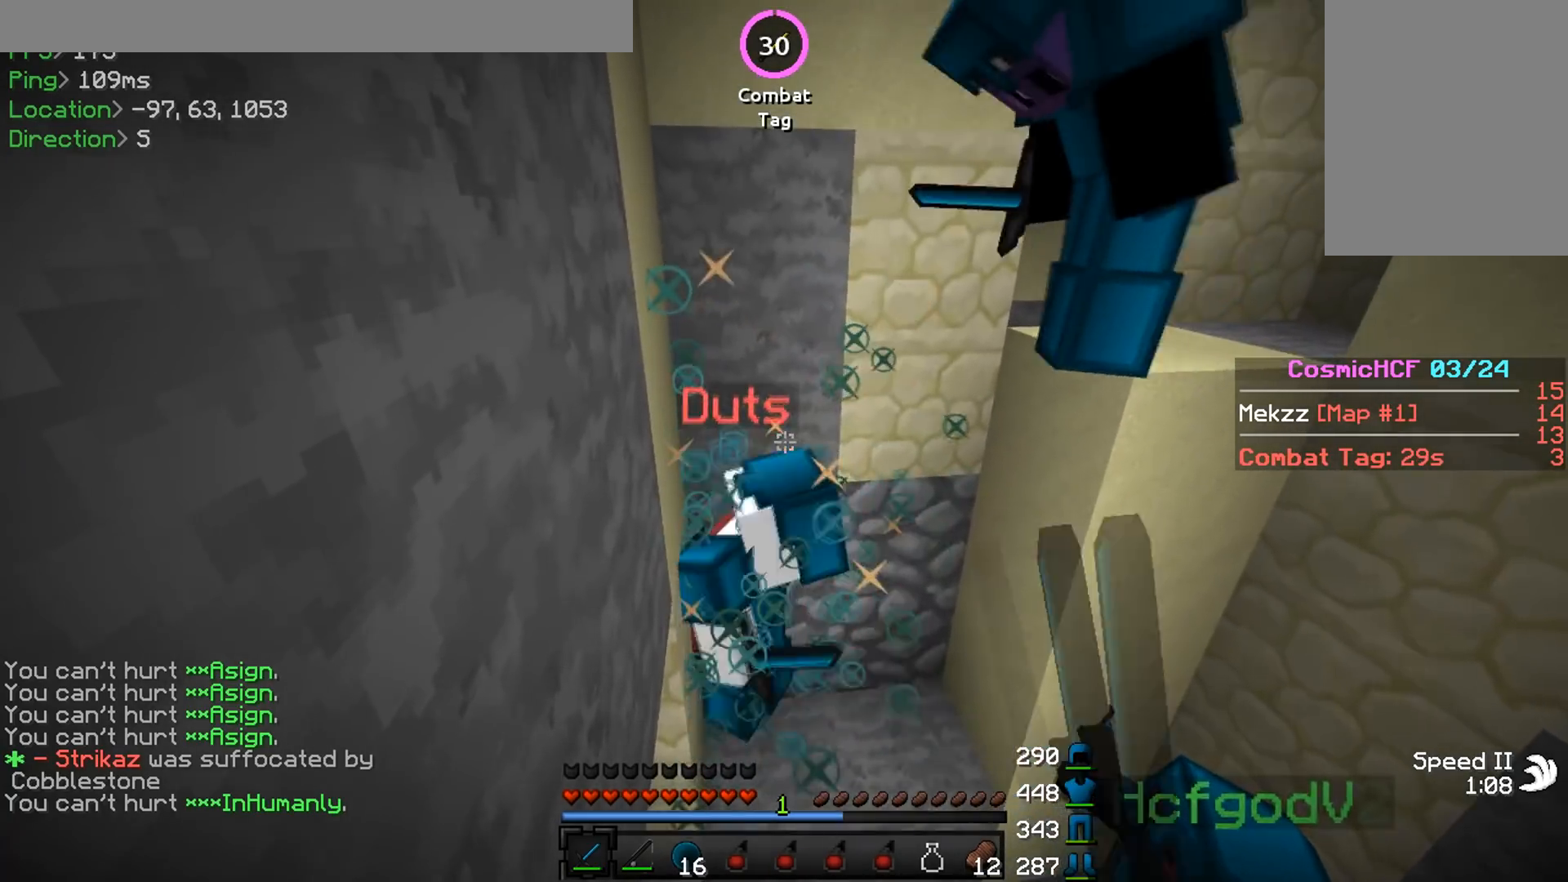
{"keys": [], "mouse": ["left"], "events": [[17, "mouse_left", "down"], [67, "mouse_left", "up"], [100, "mouse_left", "down"], [133, "mouse_left", "up"], [183, "mouse_left", "down"], [217, "mouse_left", "up"], [250, "mouse_left", "down"], [300, "mouse_left", "up"], [334, "mouse_left", "down"], [367, "mouse_left", "up"], [417, "mouse_left", "down"], [450, "mouse_left", "up"], [484, "mouse_left", "down"]]}
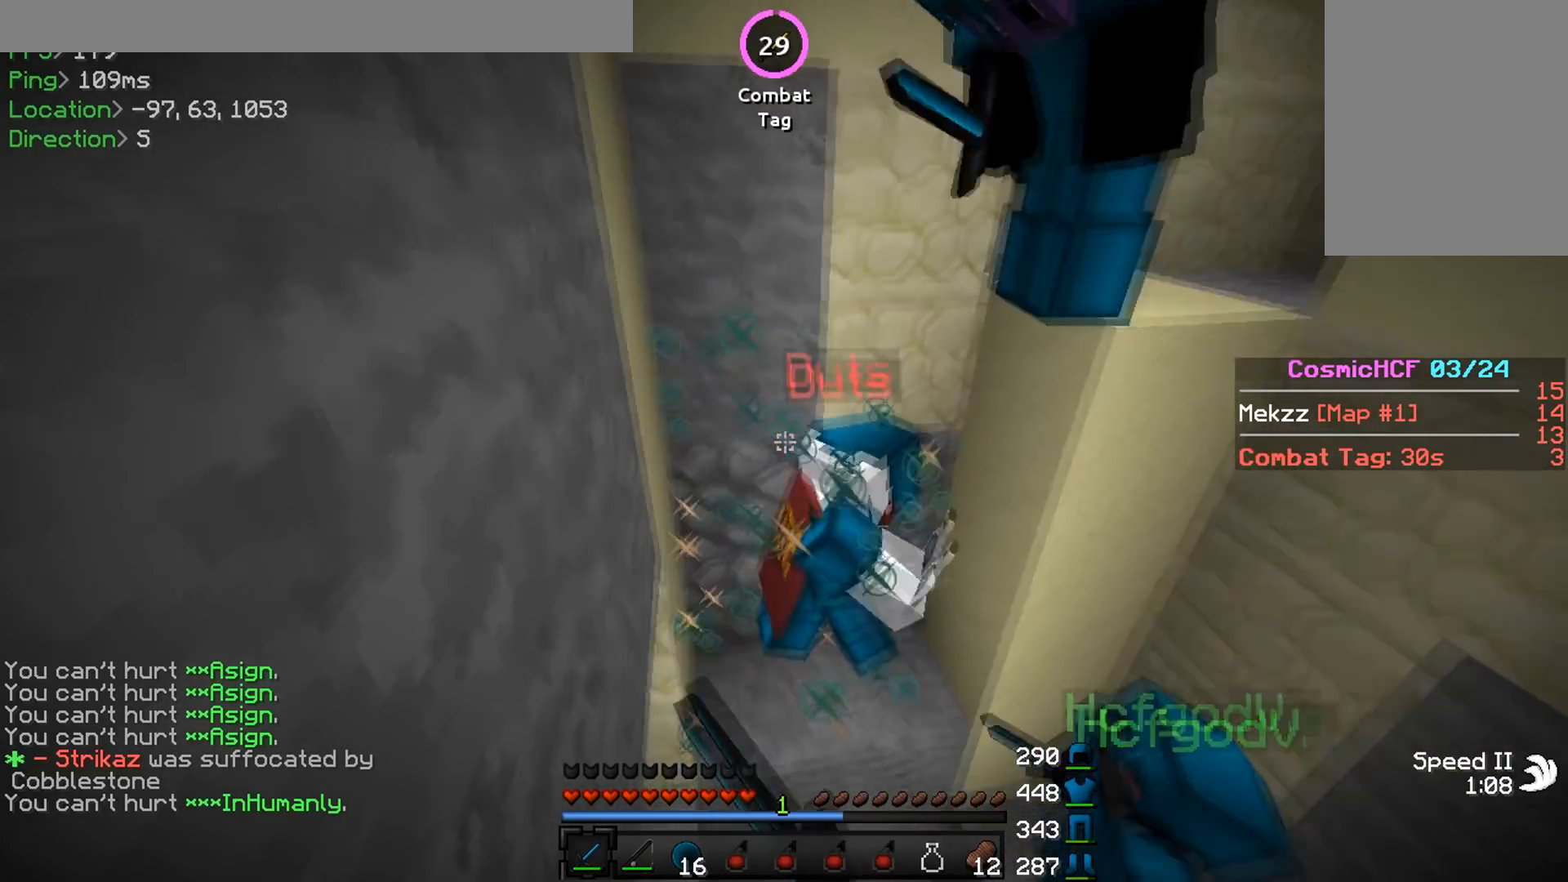
{"keys": ["w"], "mouse": [], "events": [[34, "mouse_left", "up"], [67, "mouse_left", "down"], [101, "mouse_left", "up"], [134, "mouse_left", "down"], [184, "mouse_left", "up"], [217, "mouse_left", "down"], [251, "mouse_left", "up"], [301, "mouse_left", "down"], [351, "mouse_left", "up"], [384, "mouse_left", "down"], [401, "w", "down"], [501, "mouse_left", "up"]]}
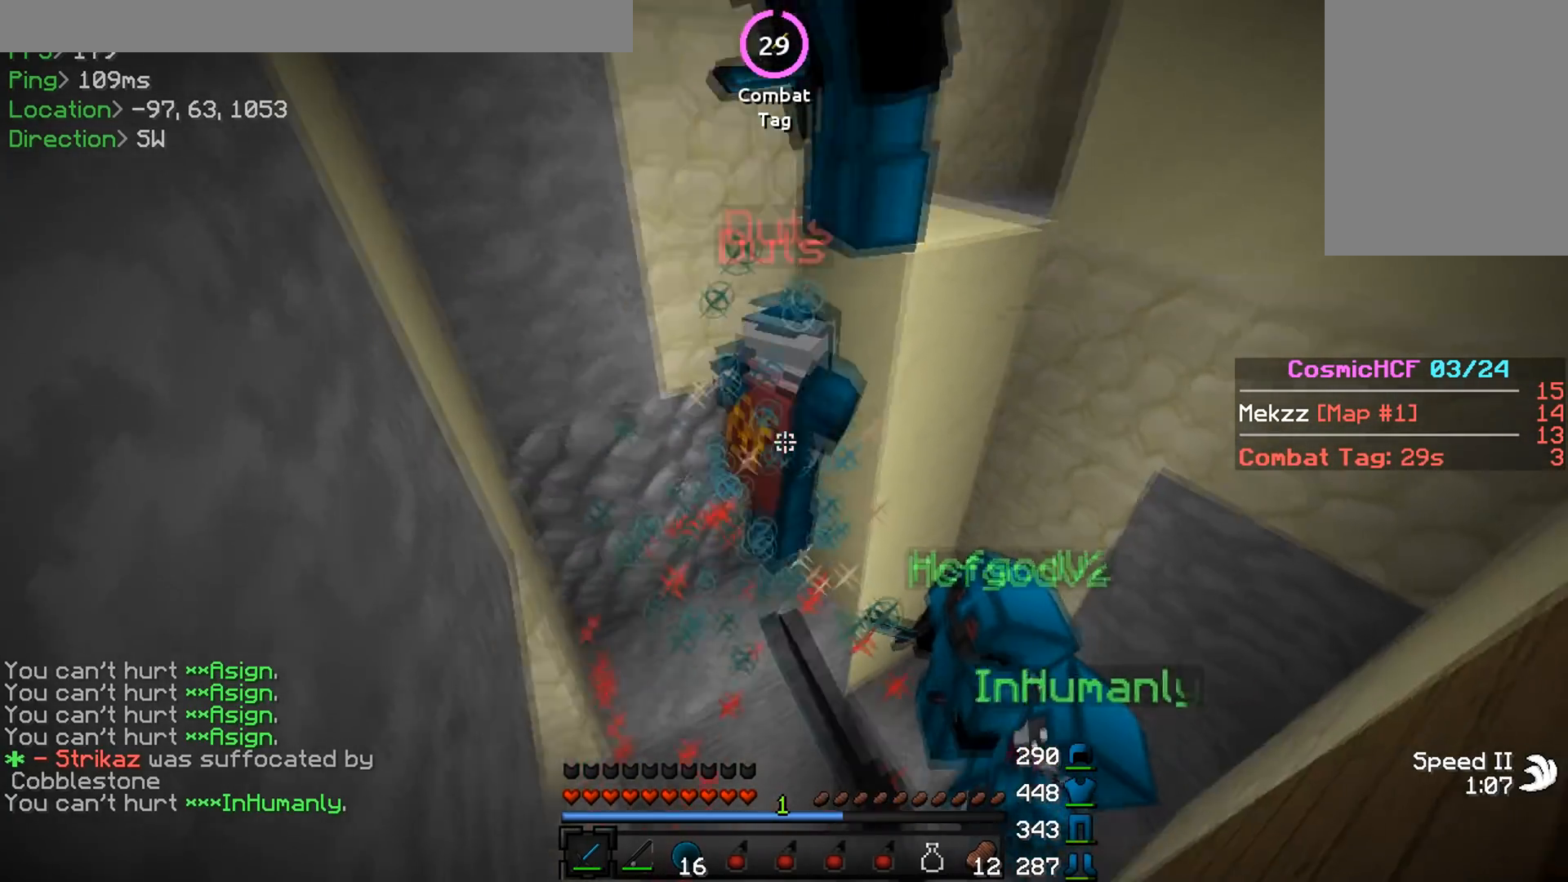
{"keys": [], "mouse": [], "events": [[17, "w", "up"], [50, "mouse_left", "down"], [83, "mouse_left", "up"], [133, "mouse_left", "down"], [167, "mouse_left", "up"], [200, "mouse_left", "down"], [250, "mouse_left", "up"], [317, "mouse_left", "down"], [334, "mouse_left", "up"], [400, "mouse_left", "down"], [417, "mouse_left", "up"]]}
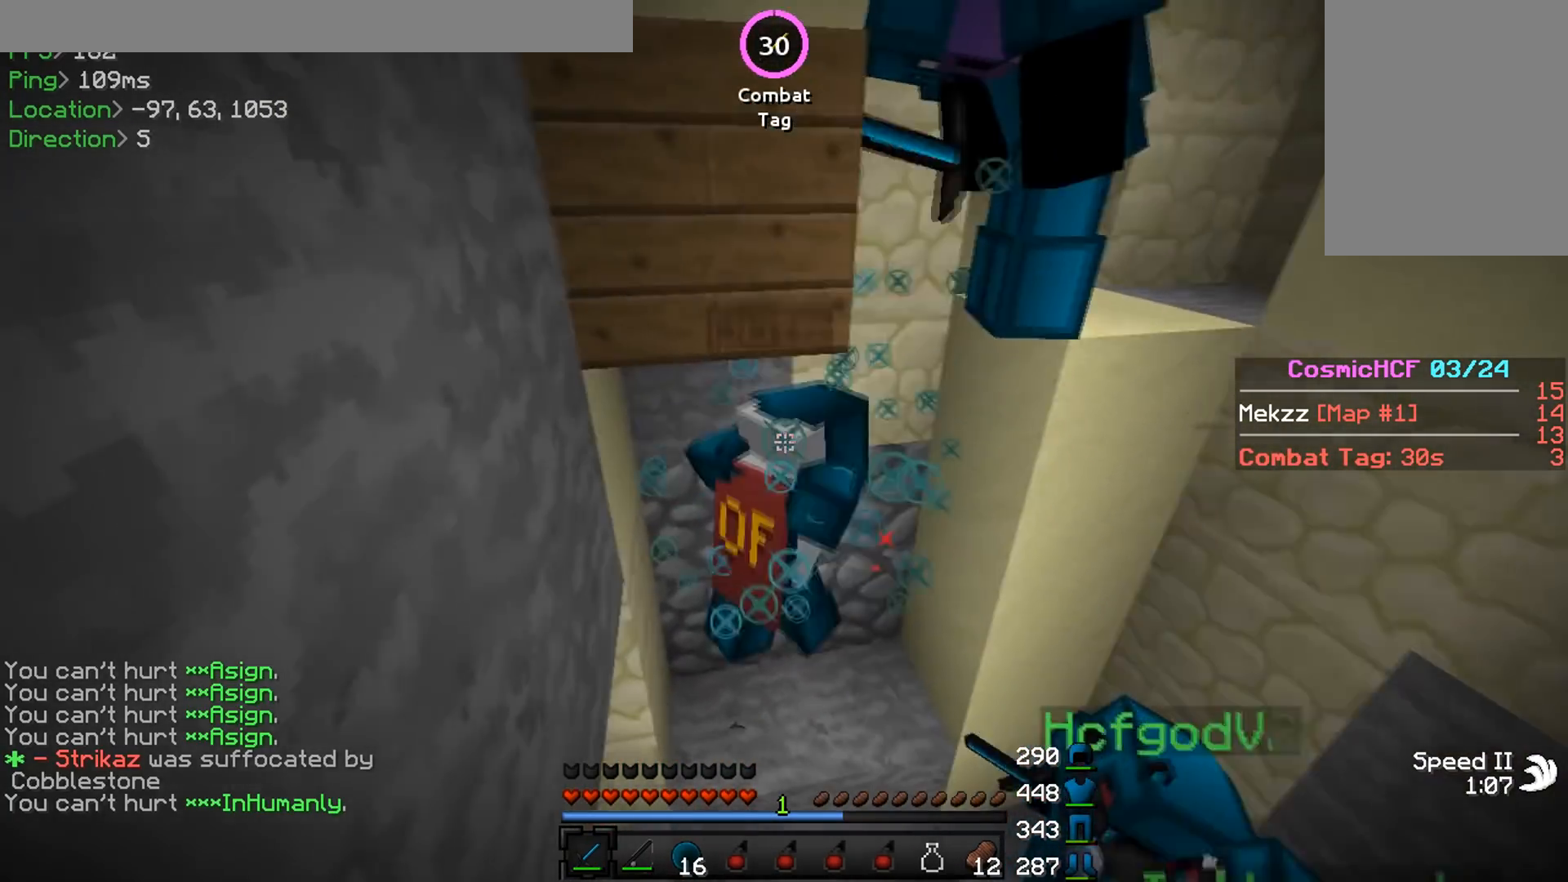
{"keys": [], "mouse": ["left"], "events": [[167, "mouse_left", "down"], [201, "mouse_left", "up"], [234, "mouse_left", "down"], [284, "mouse_left", "up"], [334, "mouse_left", "down"], [368, "mouse_left", "up"], [418, "mouse_left", "down"], [451, "mouse_left", "up"], [501, "mouse_left", "down"]]}
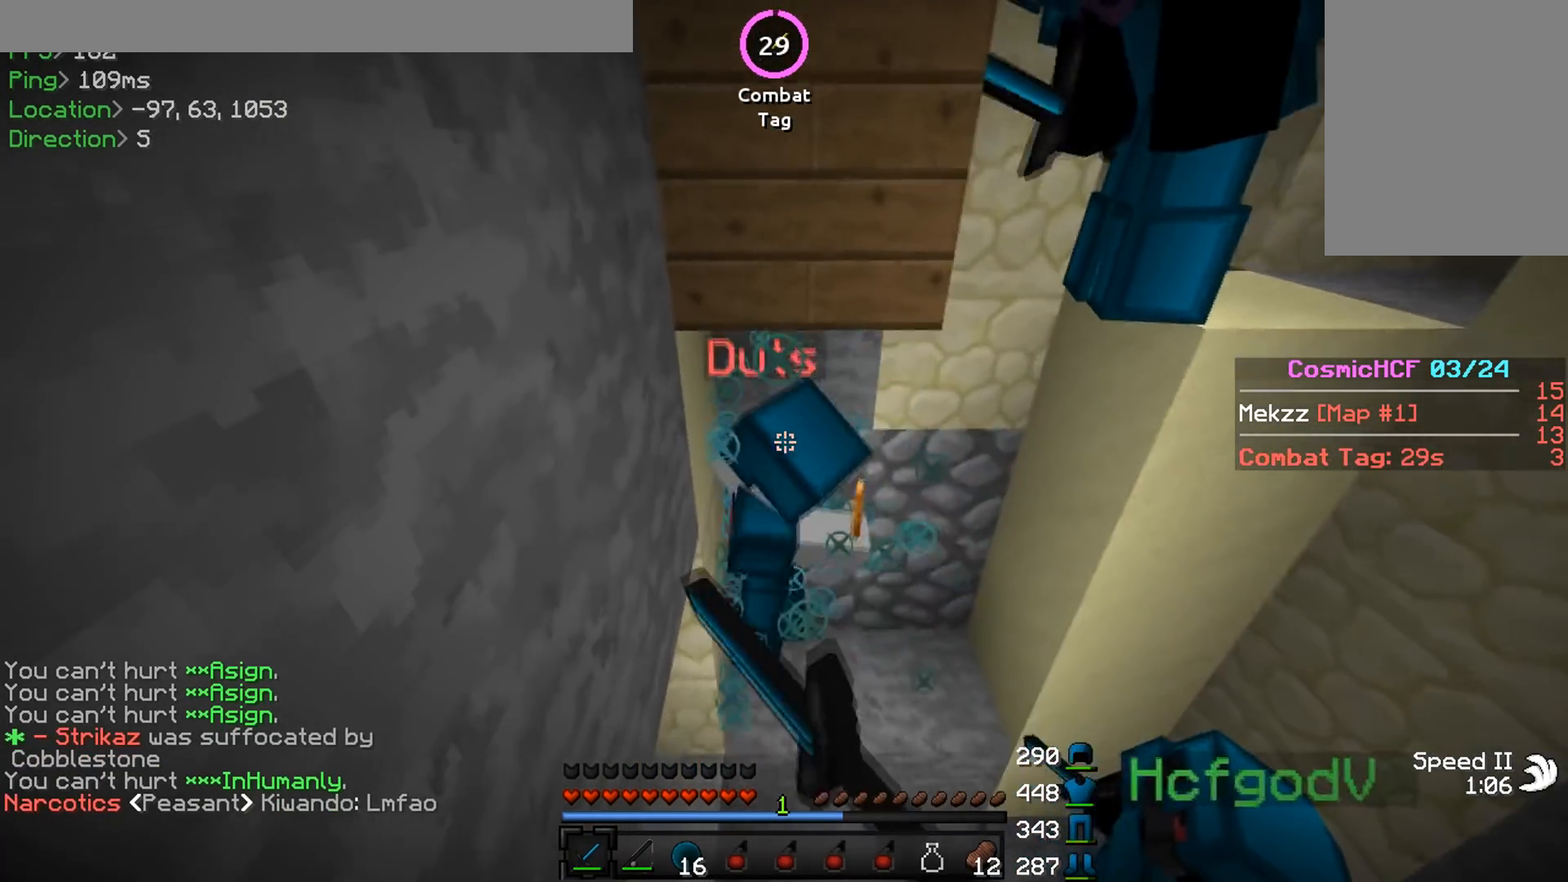
{"keys": [], "mouse": ["left"], "events": [[33, "mouse_left", "up"], [83, "mouse_left", "down"], [117, "mouse_left", "up"], [183, "mouse_left", "down"], [217, "mouse_left", "up"], [250, "mouse_left", "down"], [300, "mouse_left", "up"], [334, "mouse_left", "down"], [367, "mouse_left", "up"], [417, "mouse_left", "down"], [450, "mouse_left", "up"], [484, "mouse_left", "down"]]}
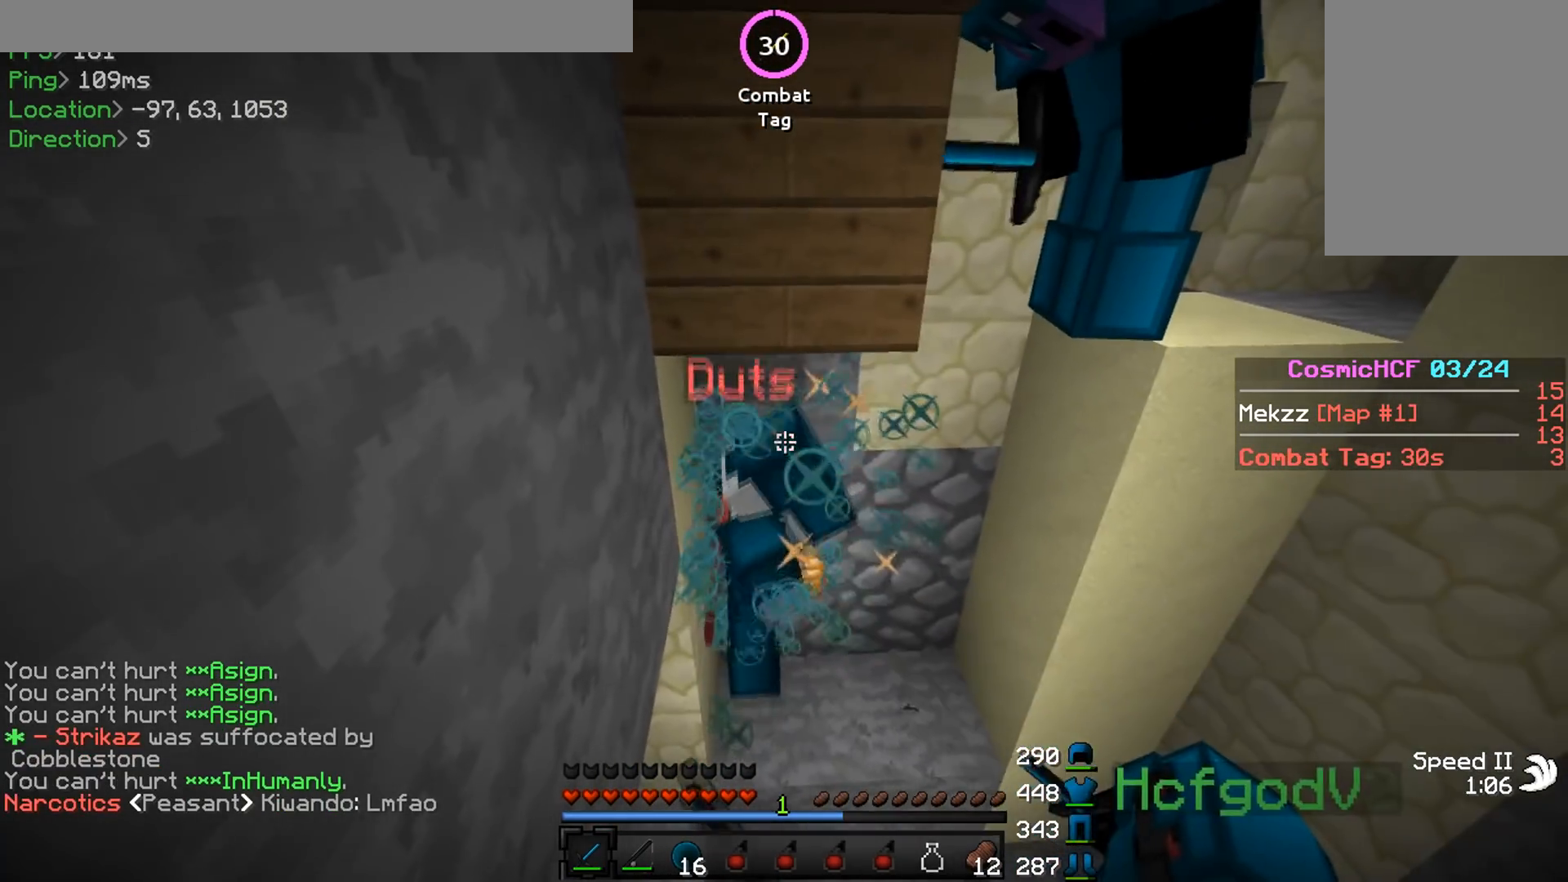
{"keys": [], "mouse": [], "events": [[51, "mouse_left", "up"], [84, "mouse_left", "down"], [117, "mouse_left", "up"], [167, "mouse_left", "down"], [201, "mouse_left", "up"], [251, "mouse_left", "down"], [267, "mouse_left", "up"], [418, "mouse_left", "down"], [451, "mouse_left", "up"]]}
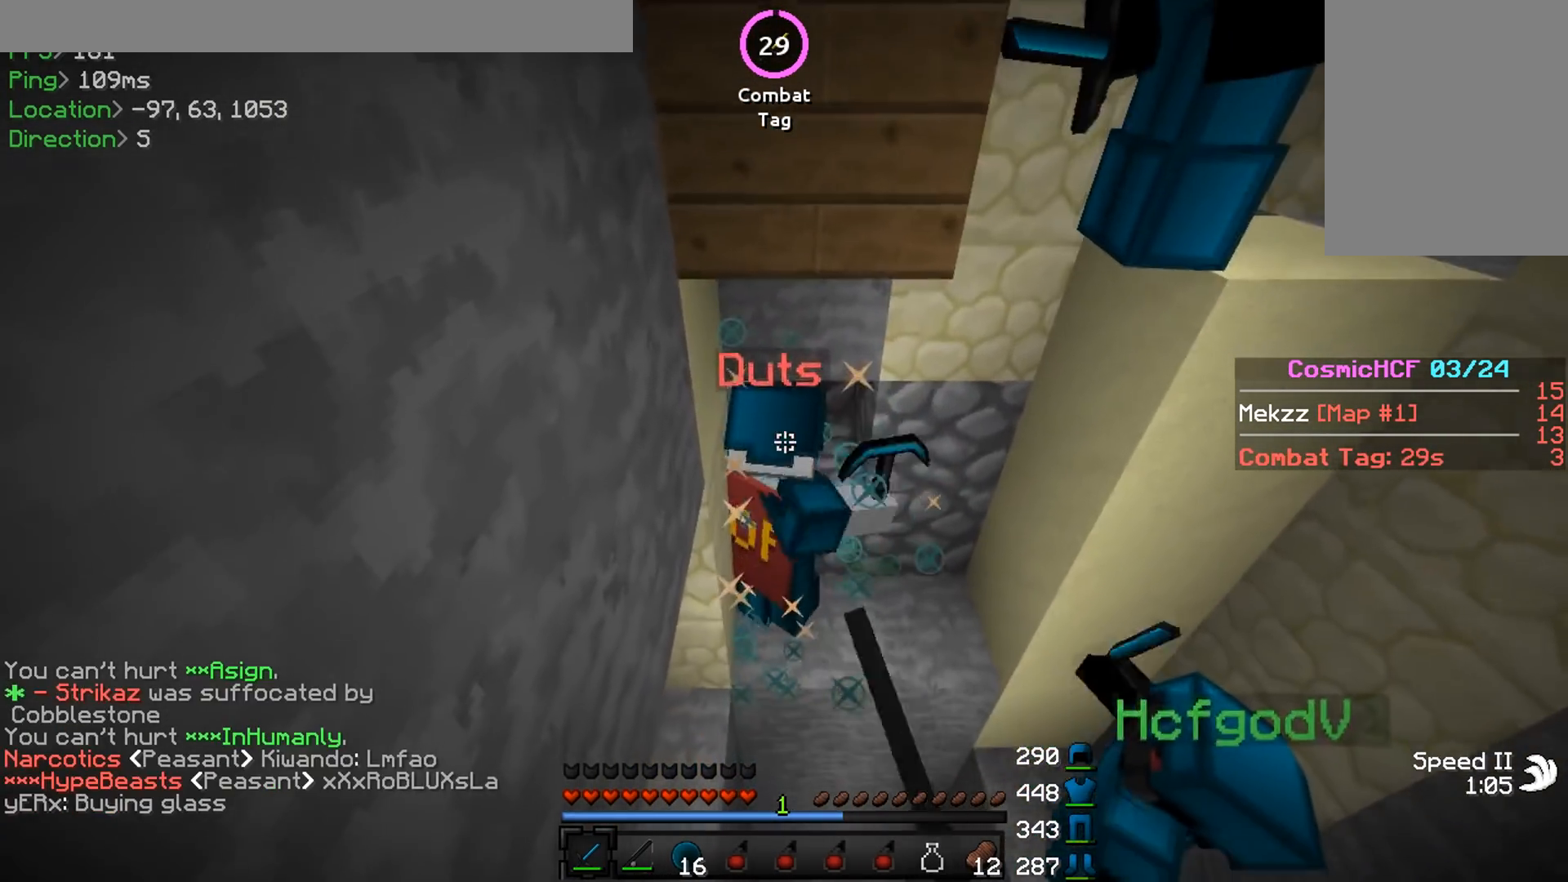
{"keys": [], "mouse": ["left", "right"], "events": [[67, "mouse_left", "down"], [100, "mouse_left", "up"], [133, "mouse_left", "down"], [167, "mouse_left", "up"], [217, "mouse_left", "down"], [250, "mouse_left", "up"], [300, "mouse_left", "down"], [350, "mouse_left", "up"], [400, "mouse_left", "down"], [400, "mouse_right", "down"], [434, "mouse_left", "up"], [467, "mouse_left", "down"]]}
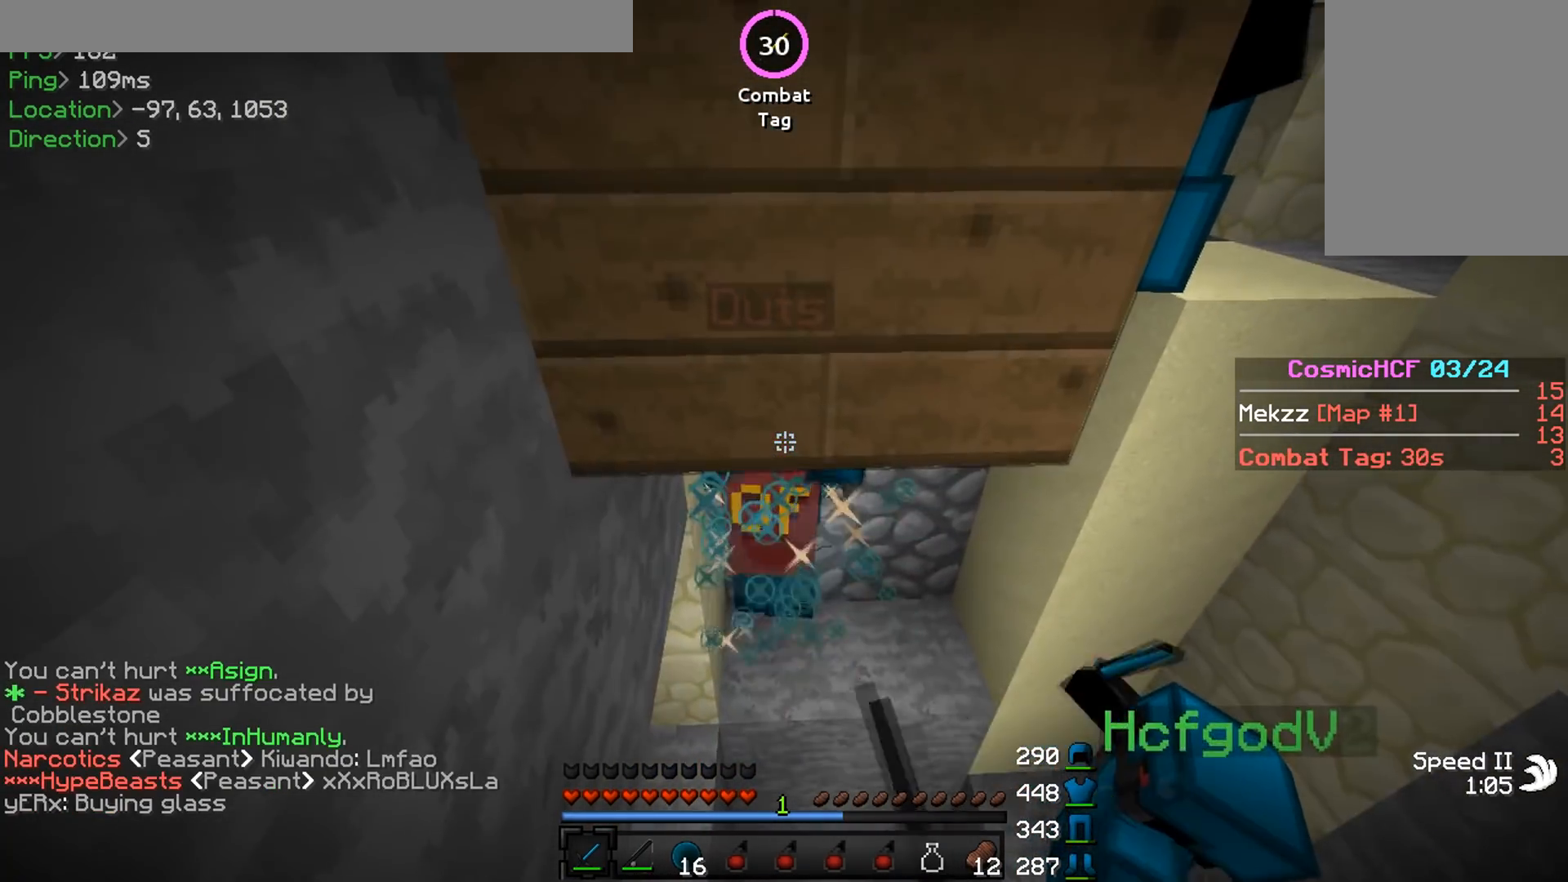
{"keys": [], "mouse": [], "events": [[34, "mouse_left", "up"], [34, "mouse_right", "up"], [67, "mouse_left", "down"], [117, "mouse_left", "up"], [167, "mouse_left", "down"], [201, "mouse_left", "up"], [234, "mouse_left", "down"], [284, "mouse_left", "up"], [317, "mouse_left", "down"], [368, "mouse_left", "up"], [418, "mouse_left", "down"], [451, "mouse_left", "up"]]}
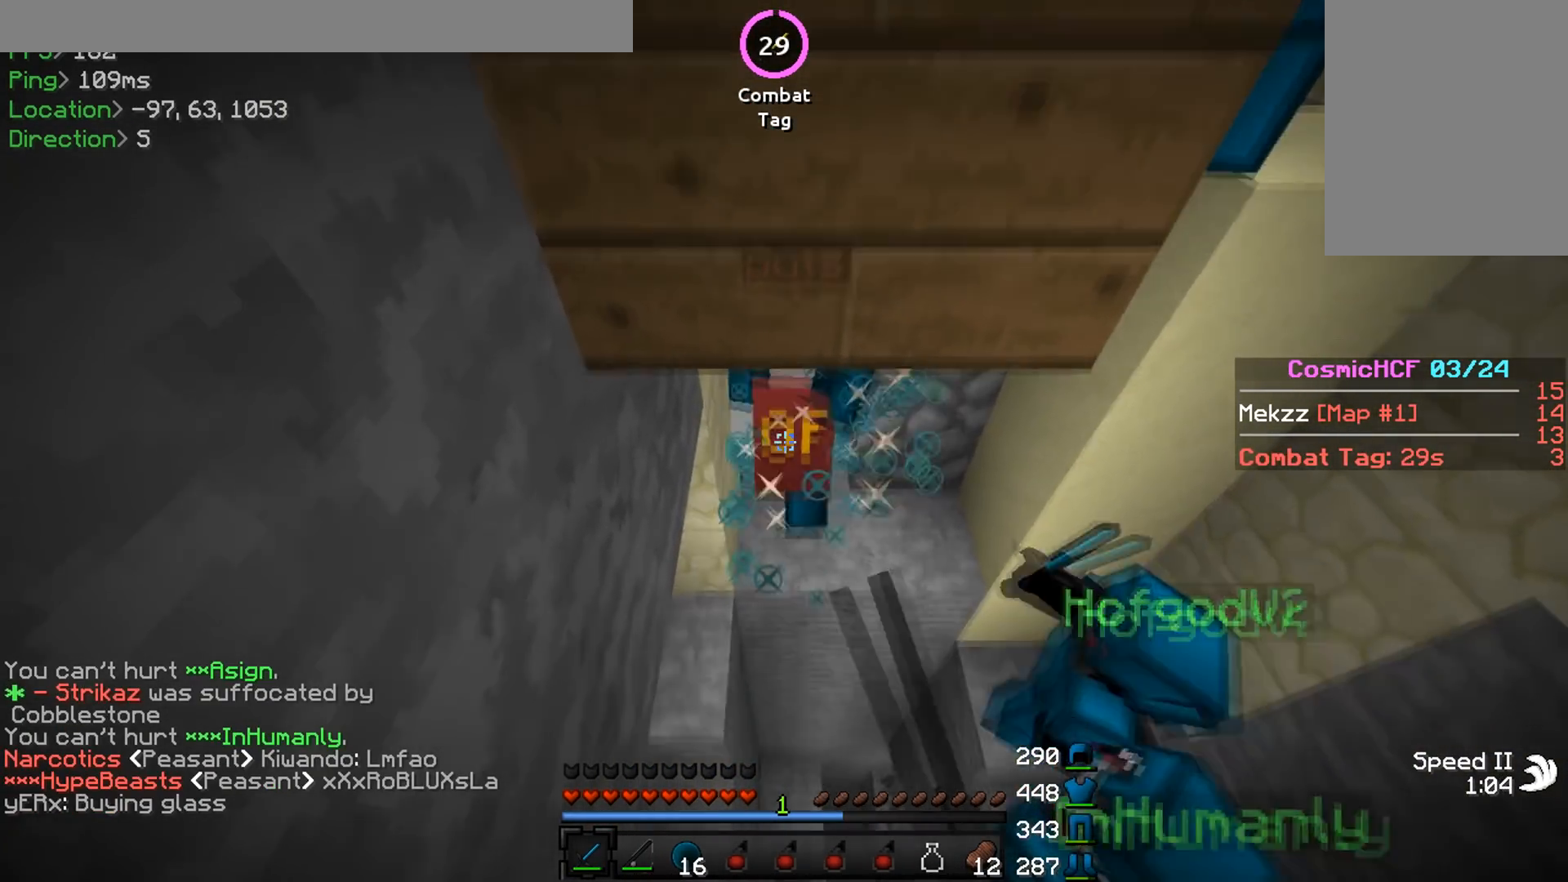
{"keys": [], "mouse": [], "events": [[17, "mouse_left", "down"], [33, "mouse_left", "up"], [67, "mouse_left", "down"], [100, "s", "down"], [117, "mouse_left", "up"], [183, "d", "down"], [183, "mouse_left", "down"], [200, "mouse_left", "up"], [284, "s", "up"], [367, "d", "up"], [417, "mouse_left", "down"], [484, "mouse_left", "up"]]}
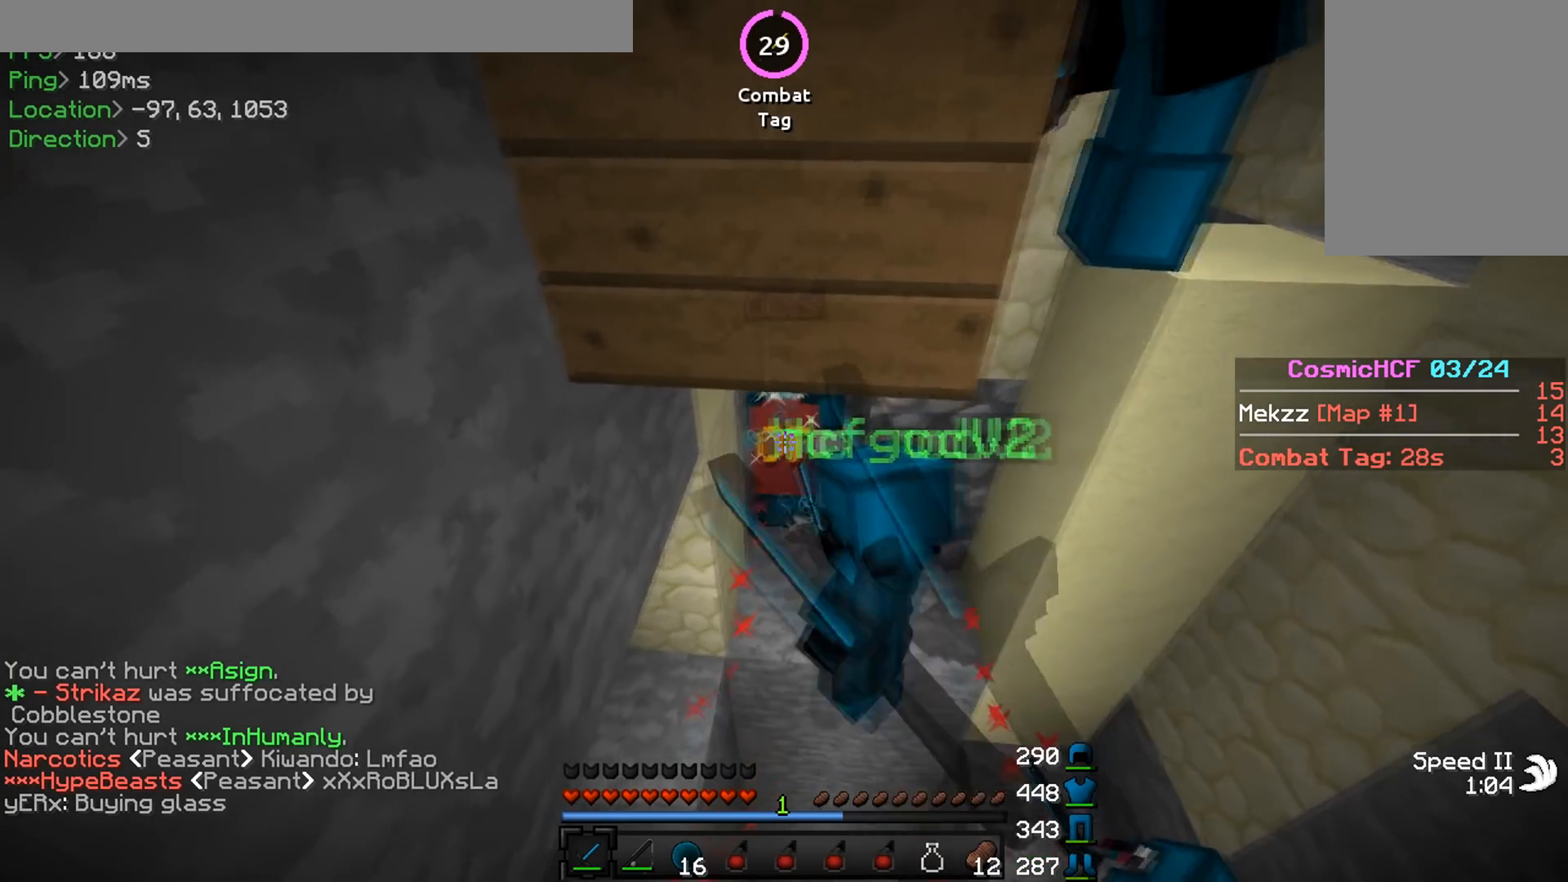
{"keys": [], "mouse": [], "events": [[167, "s", "down"], [334, "s", "up"]]}
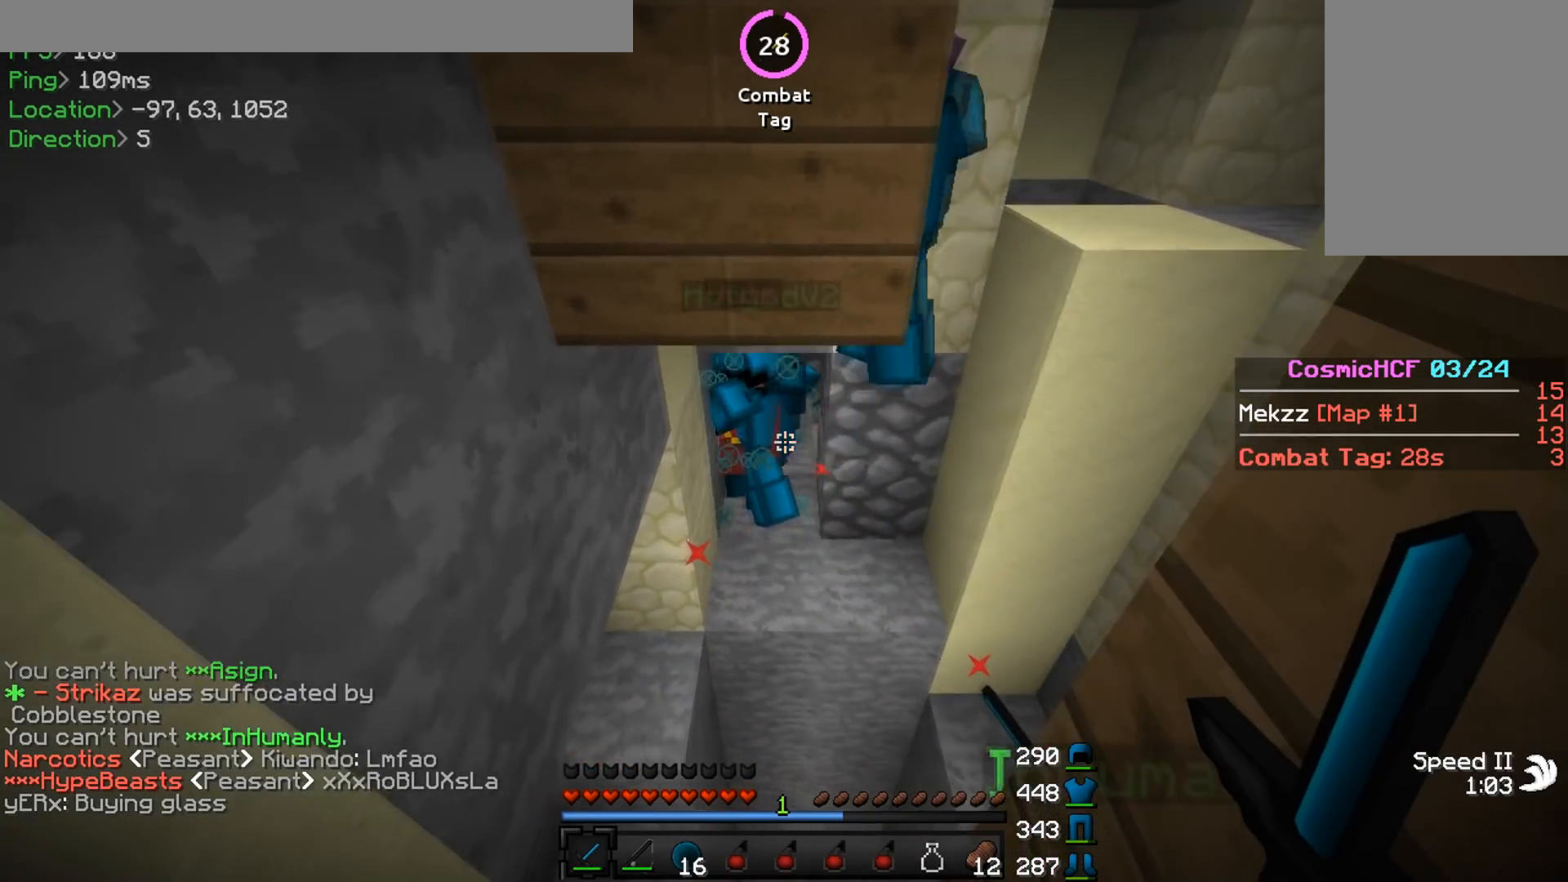
{"keys": ["d"], "mouse": [], "events": [[83, "mouse_left", "down"], [133, "mouse_left", "up"], [267, "mouse_left", "down"], [300, "mouse_left", "up"], [417, "d", "down"]]}
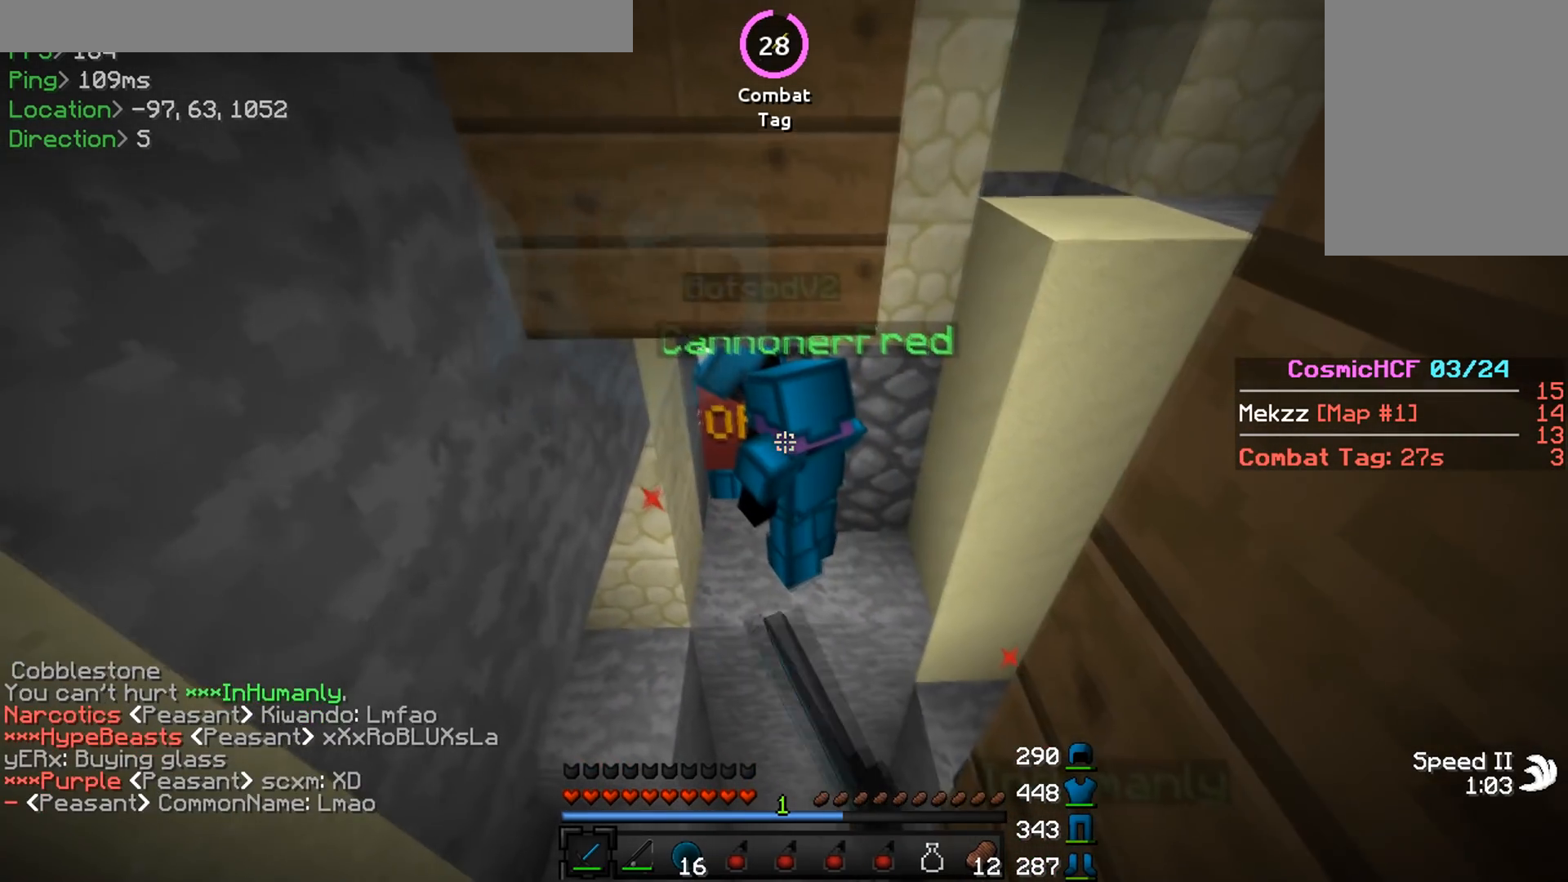
{"keys": [], "mouse": [], "events": [[67, "d", "up"], [101, "s", "down"], [317, "s", "up"]]}
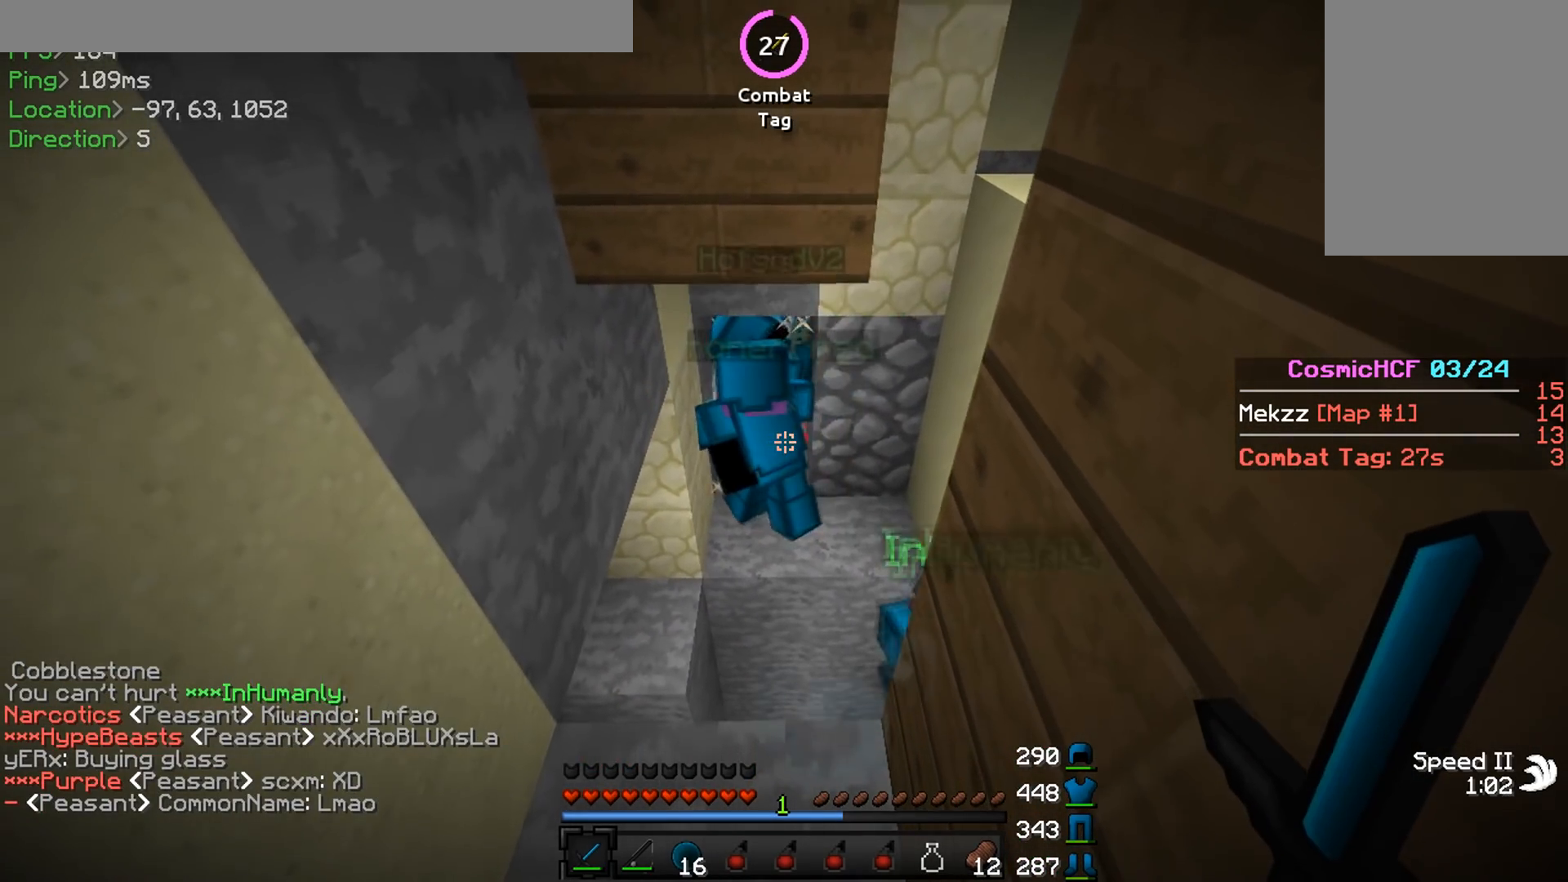
{"keys": [], "mouse": [], "events": []}
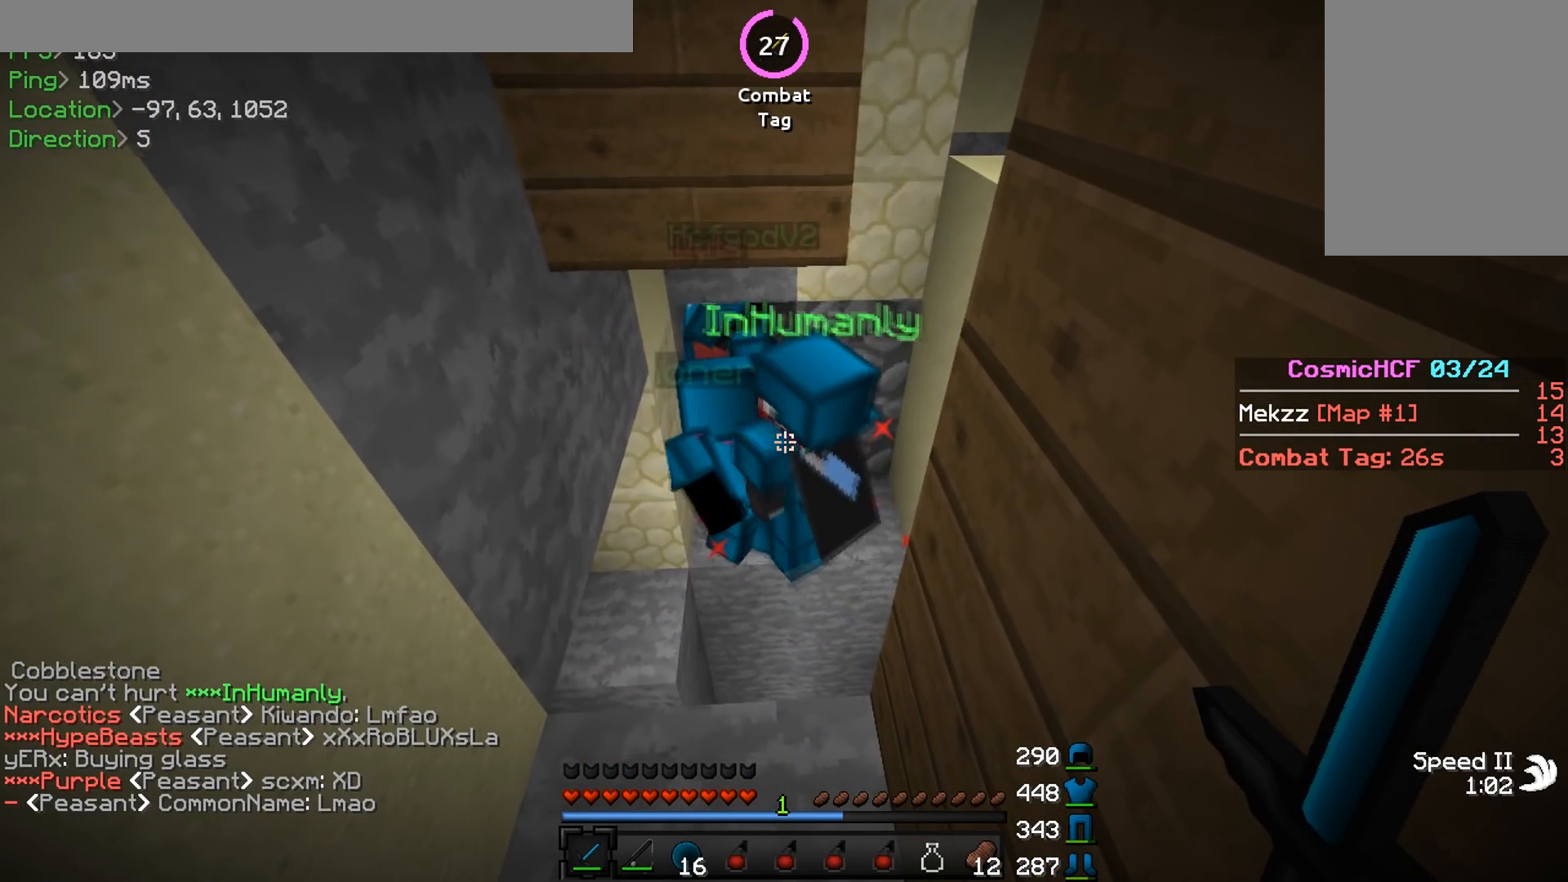
{"keys": ["a"], "mouse": [], "events": [[250, "s", "down"], [450, "a", "down"], [450, "s", "up"]]}
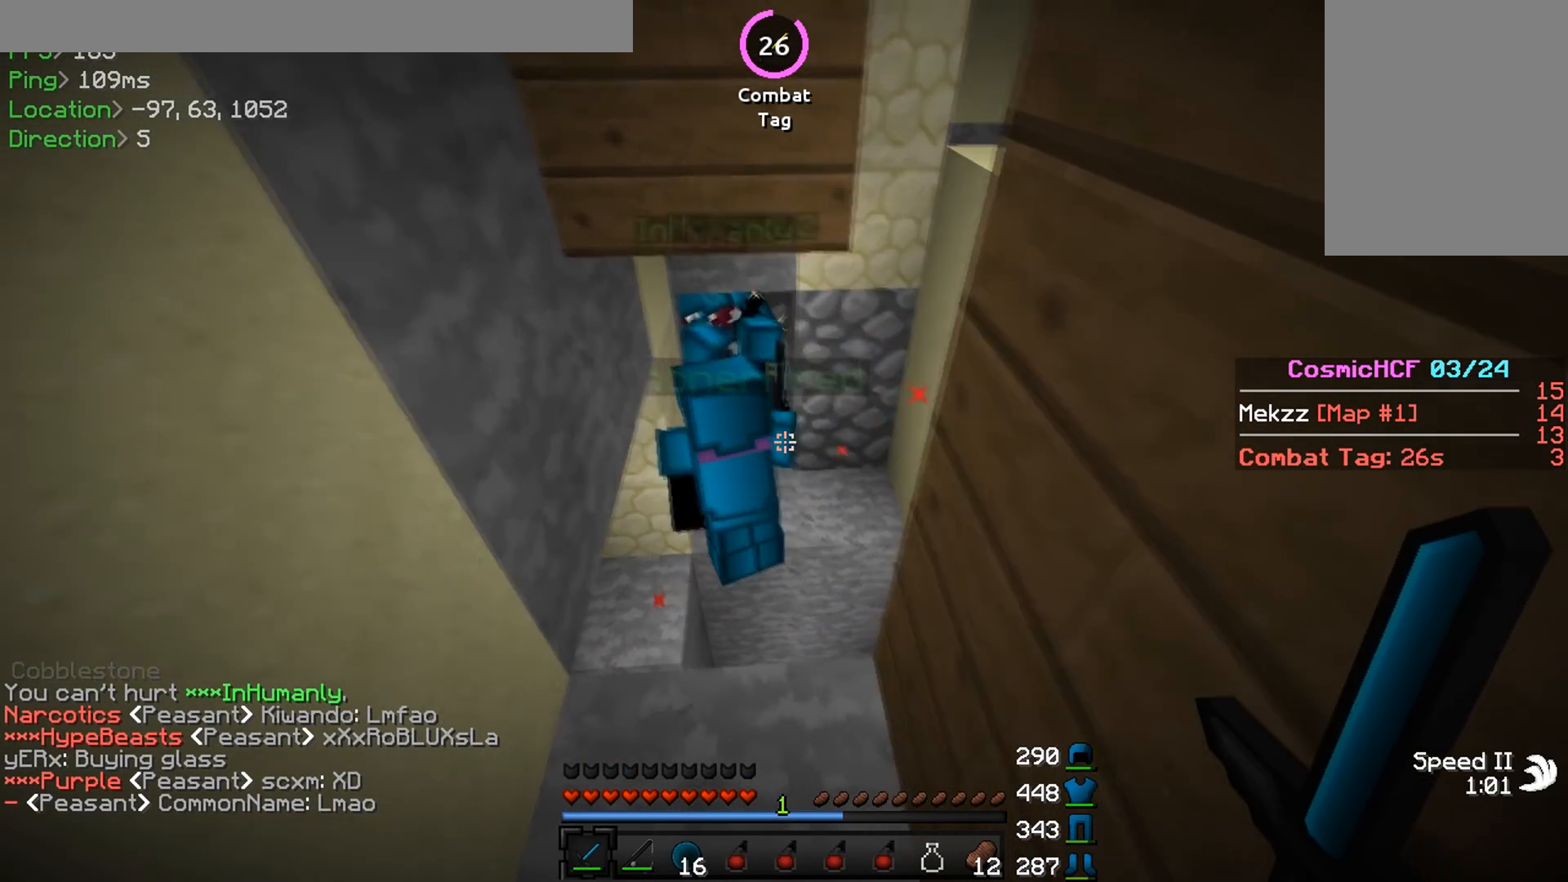
{"keys": [], "mouse": [], "events": [[34, "a", "up"], [67, "mouse_left", "down"], [84, "w", "down"], [217, "mouse_left", "up"], [367, "w", "up"]]}